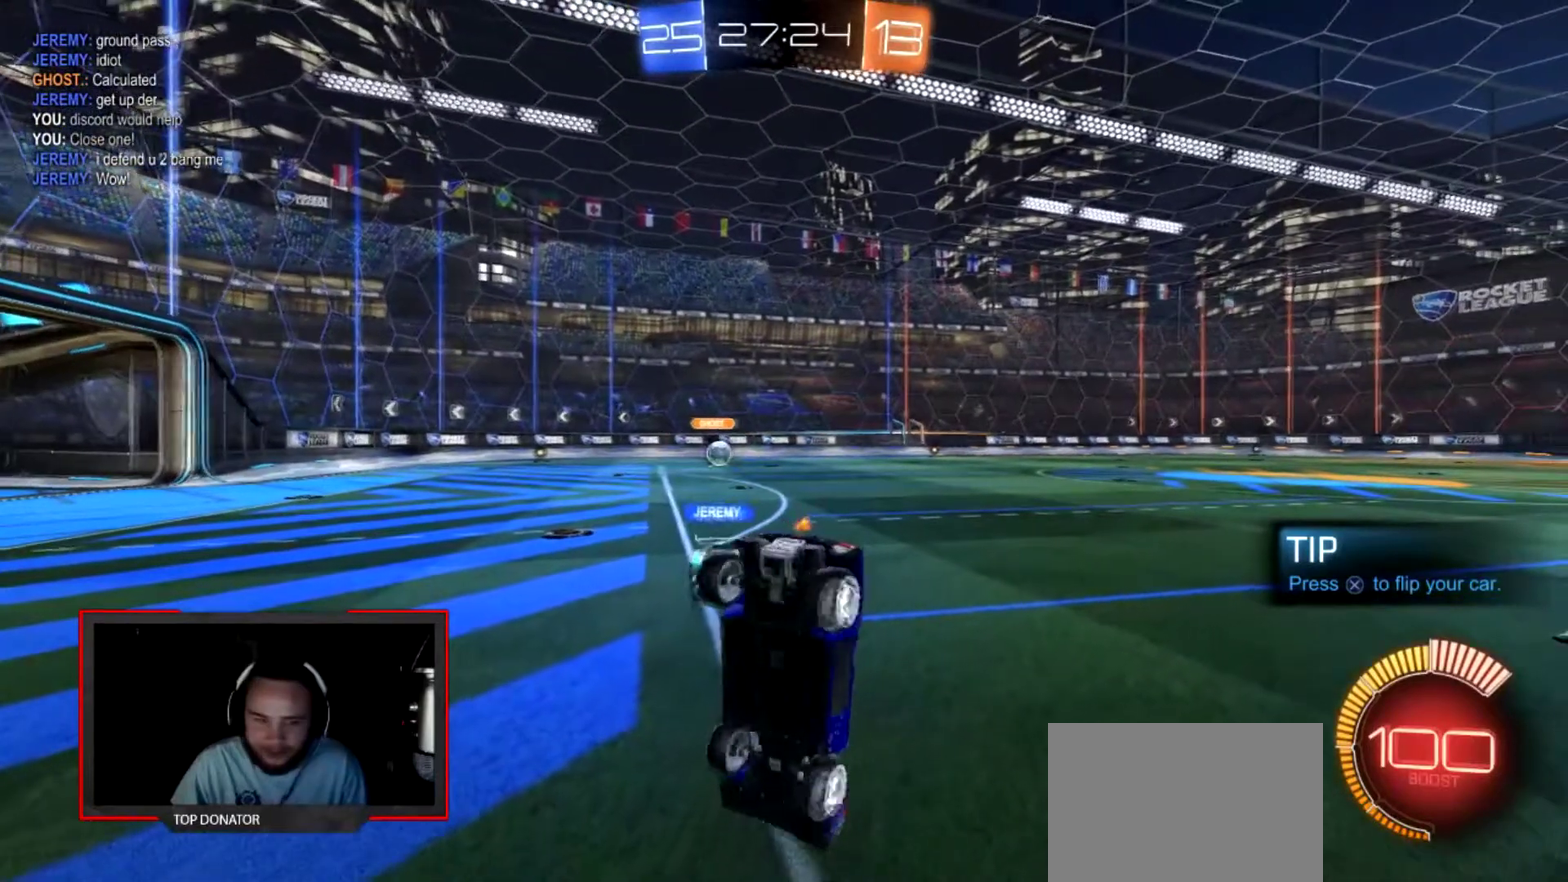
Gameplay with a controller (PlayStation layout); each line is a JSON object with the inputs held at the frame after it. "events" lists button and stick changes between this image and that frame as [ms after this image, input, new state], when the widget could be followed in between. This overlay highlights the sticks when they move; stick clicks (L3 R3) are not distinguishable. Not read: L3 R1 R3.
{"buttons": [], "left_stick": "center", "right_stick": "center", "events": [[100, "CROSS", "up"], [167, "CROSS", "down"], [501, "CROSS", "up"]]}
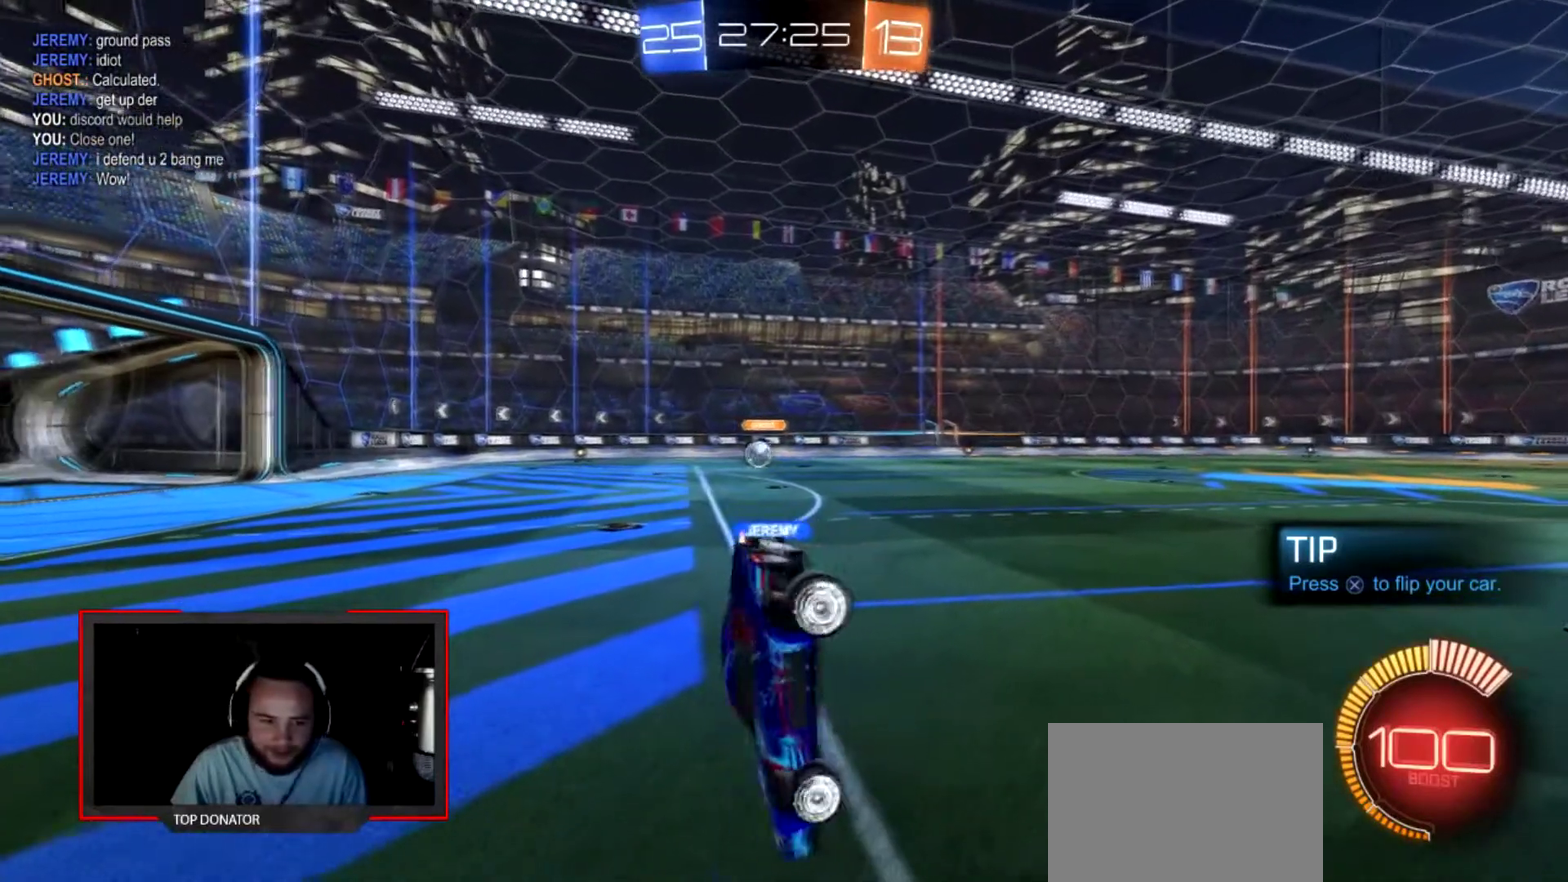
{"buttons": [], "left_stick": "center", "right_stick": "center", "events": [[66, "CROSS", "down"], [367, "CROSS", "up"]]}
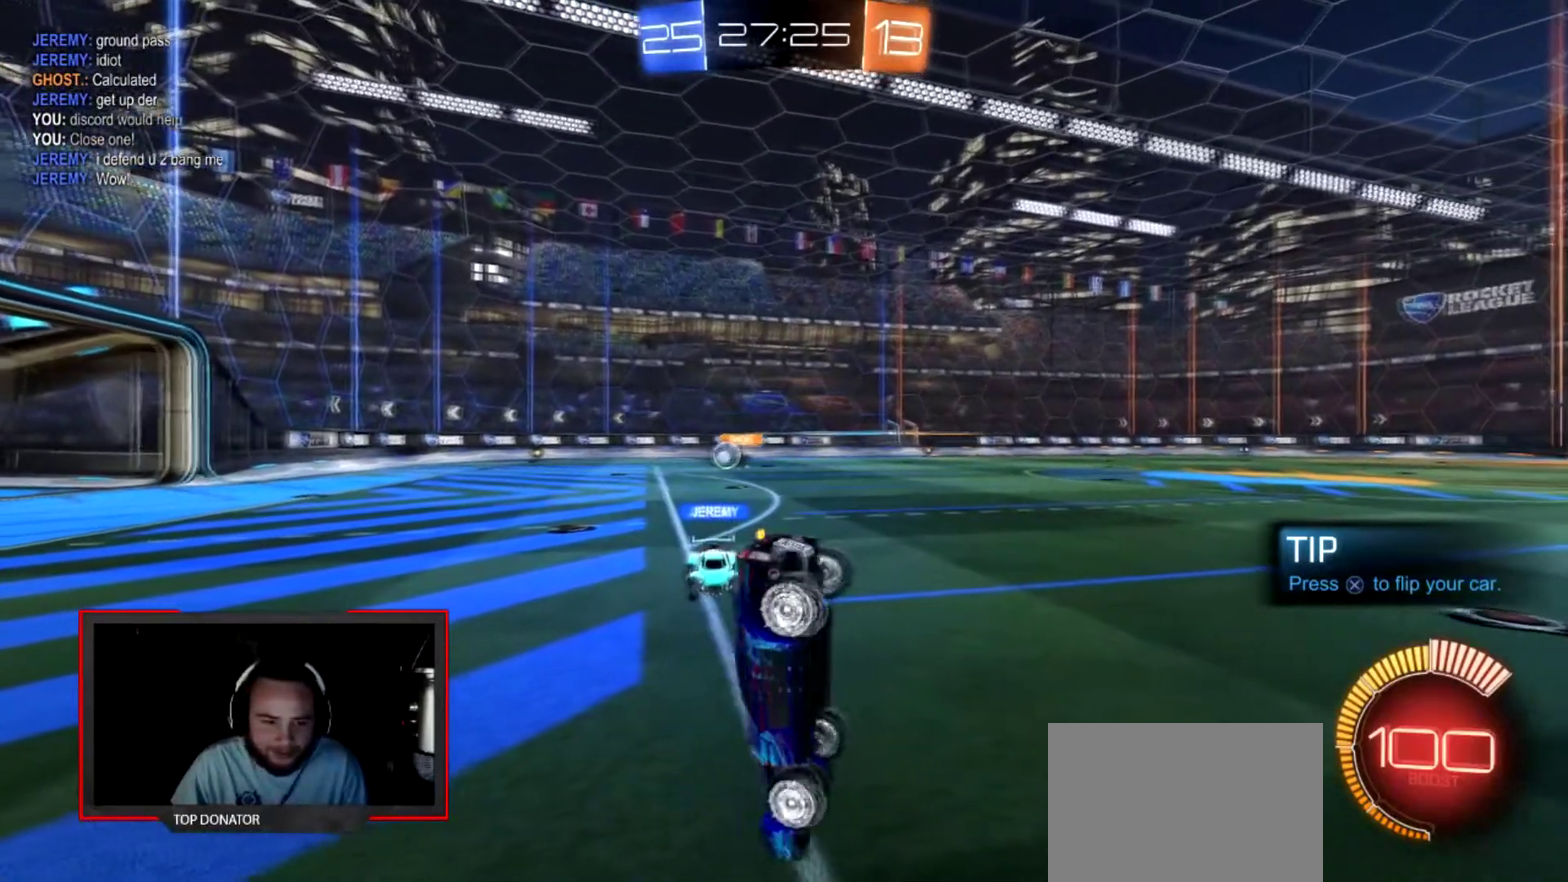
{"buttons": [], "left_stick": "center", "right_stick": "center", "events": [[33, "CROSS", "down"], [167, "CROSS", "up"], [334, "CROSS", "down"], [501, "CROSS", "up"]]}
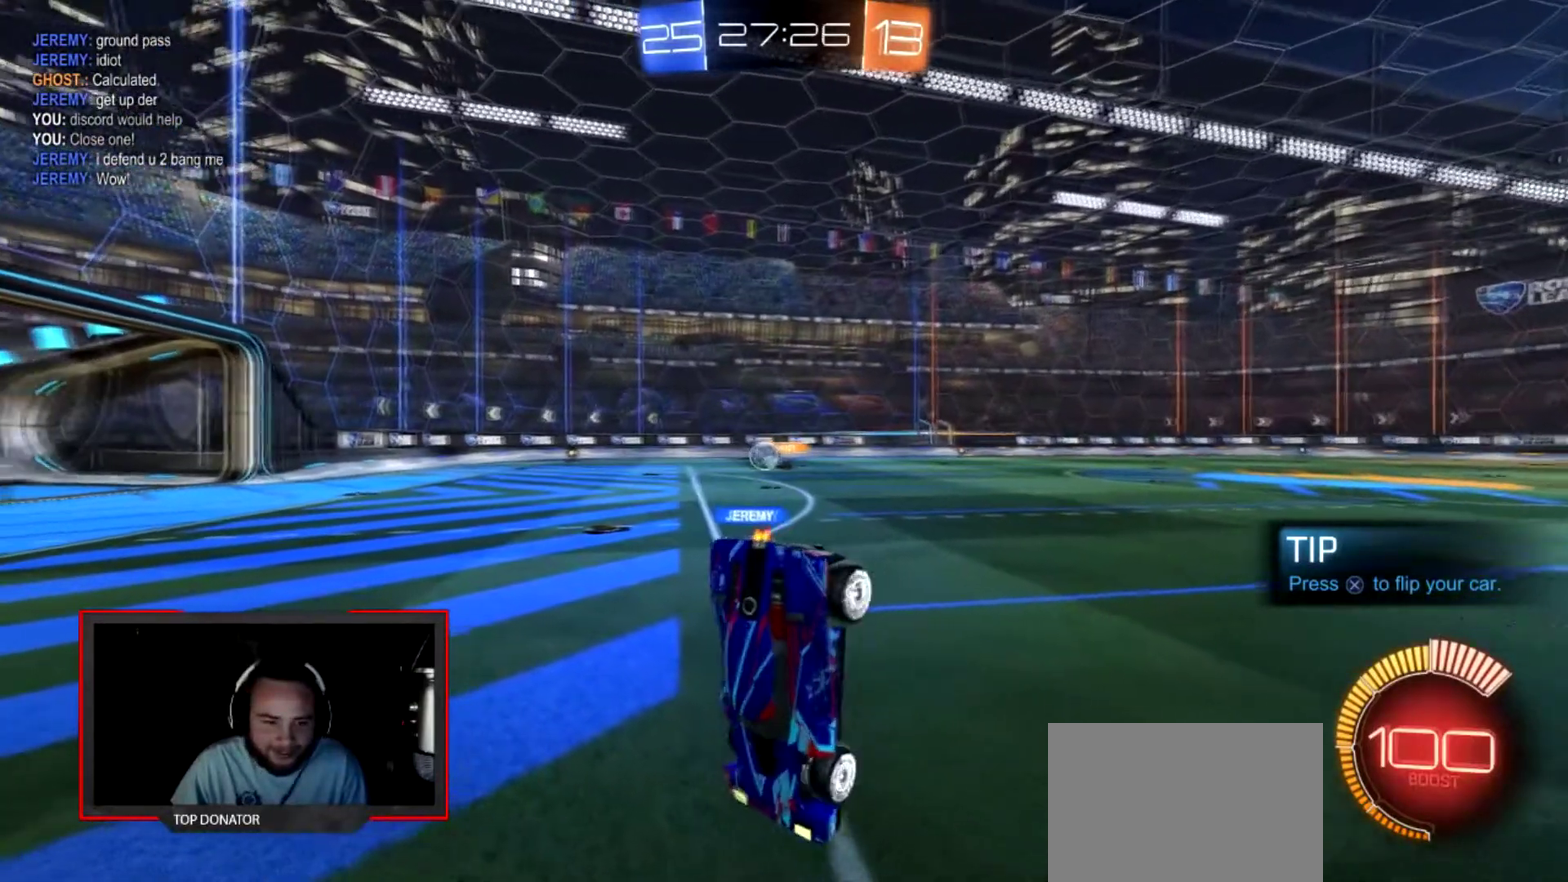
{"buttons": [], "left_stick": "center", "right_stick": "center", "events": [[166, "CROSS", "down"], [367, "CROSS", "up"]]}
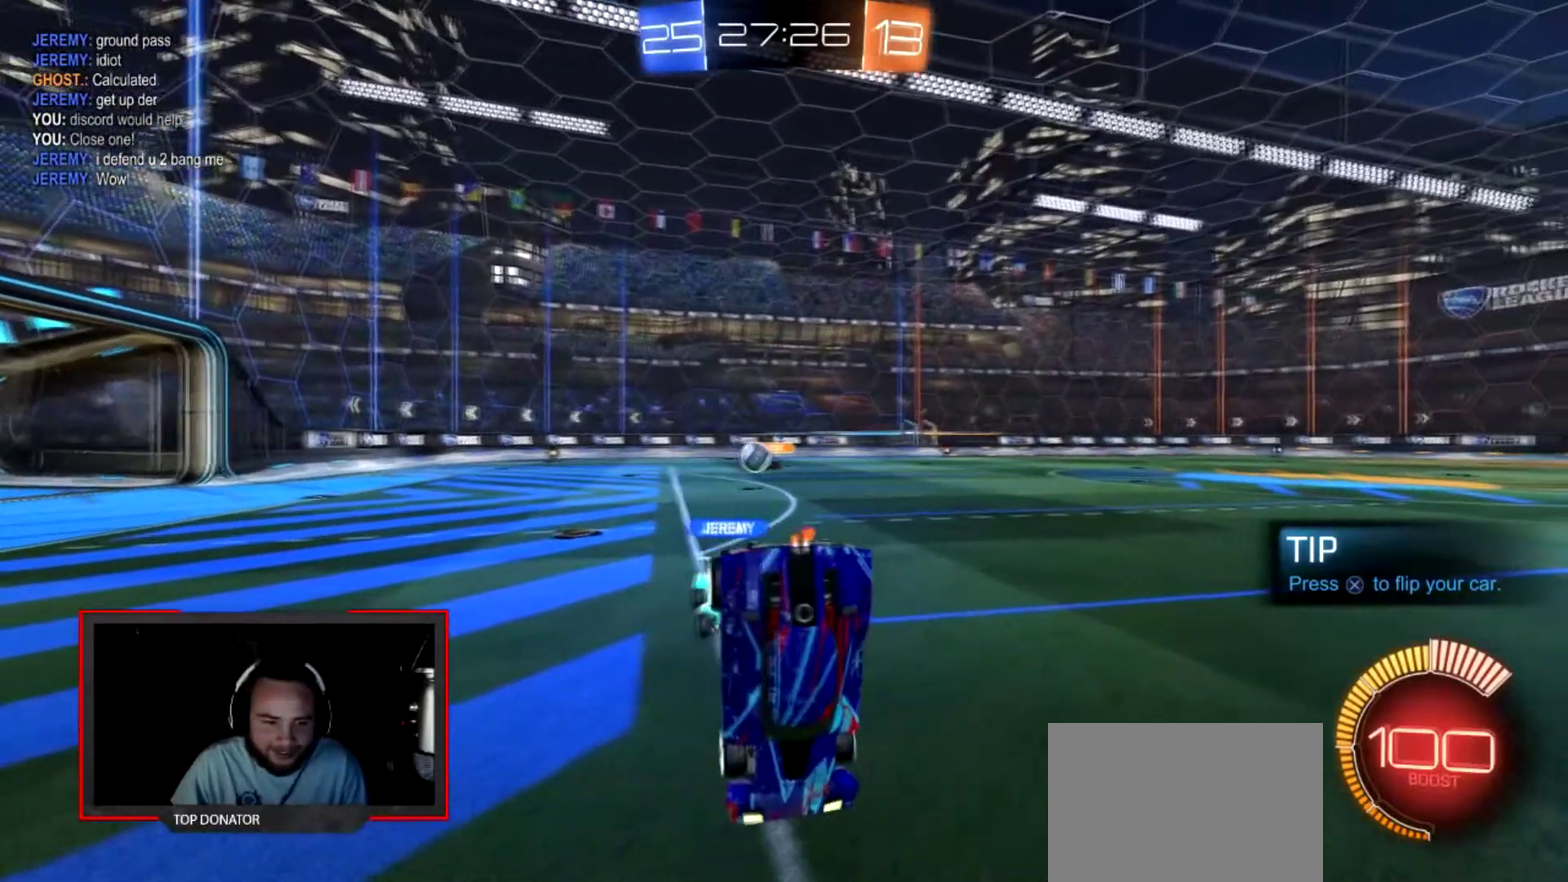
{"buttons": ["CROSS"], "left_stick": "center", "right_stick": "center", "events": [[67, "CROSS", "down"], [200, "CROSS", "up"], [434, "CROSS", "down"]]}
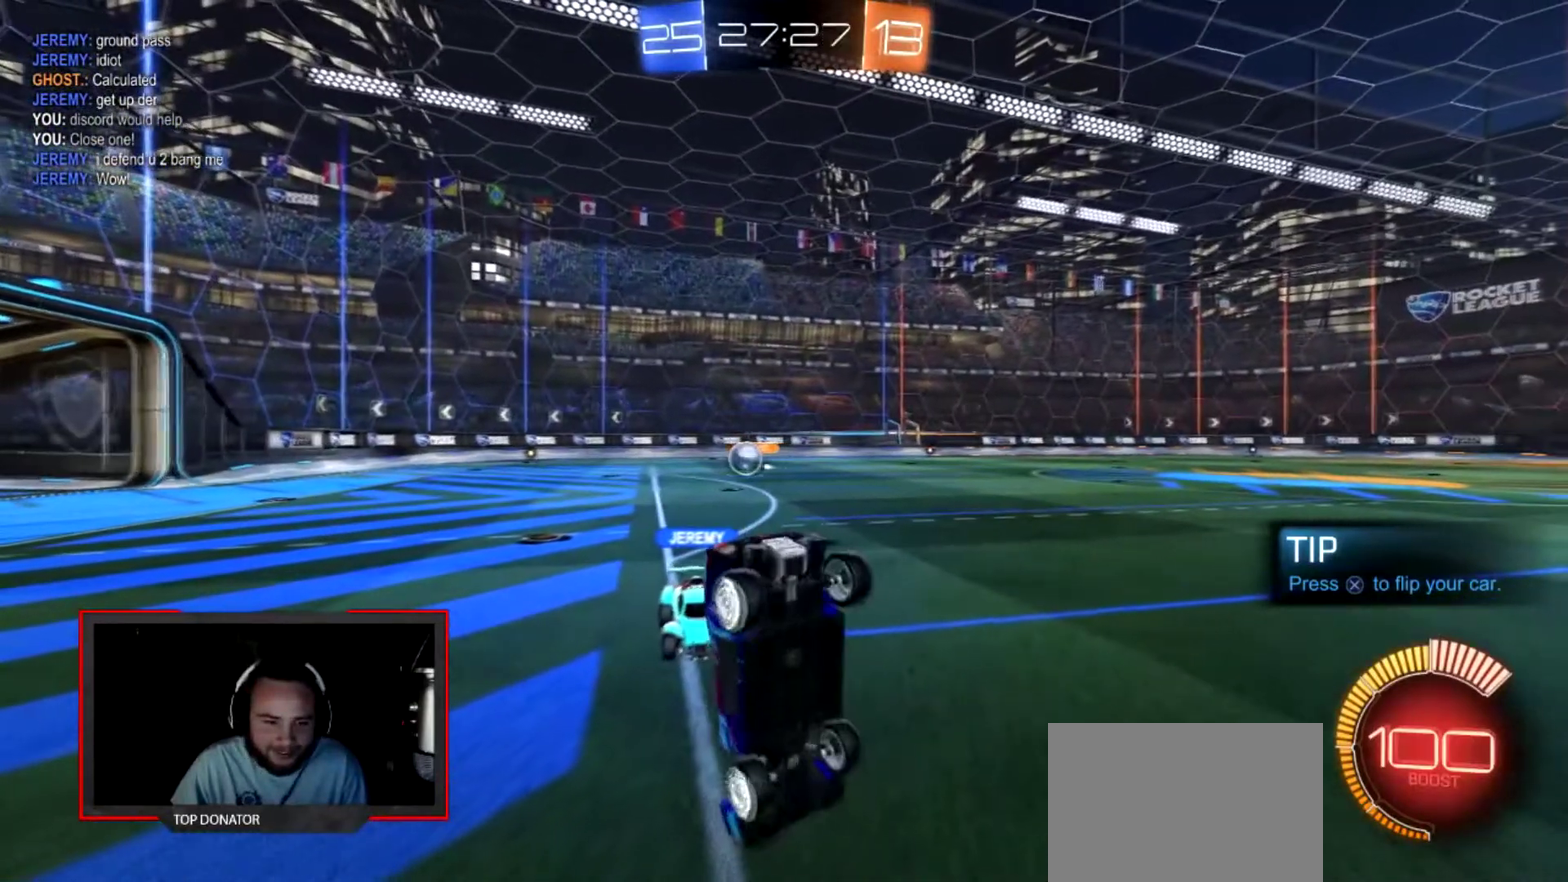
{"buttons": ["CROSS"], "left_stick": "center", "right_stick": "center", "events": [[100, "CROSS", "up"], [433, "CROSS", "down"]]}
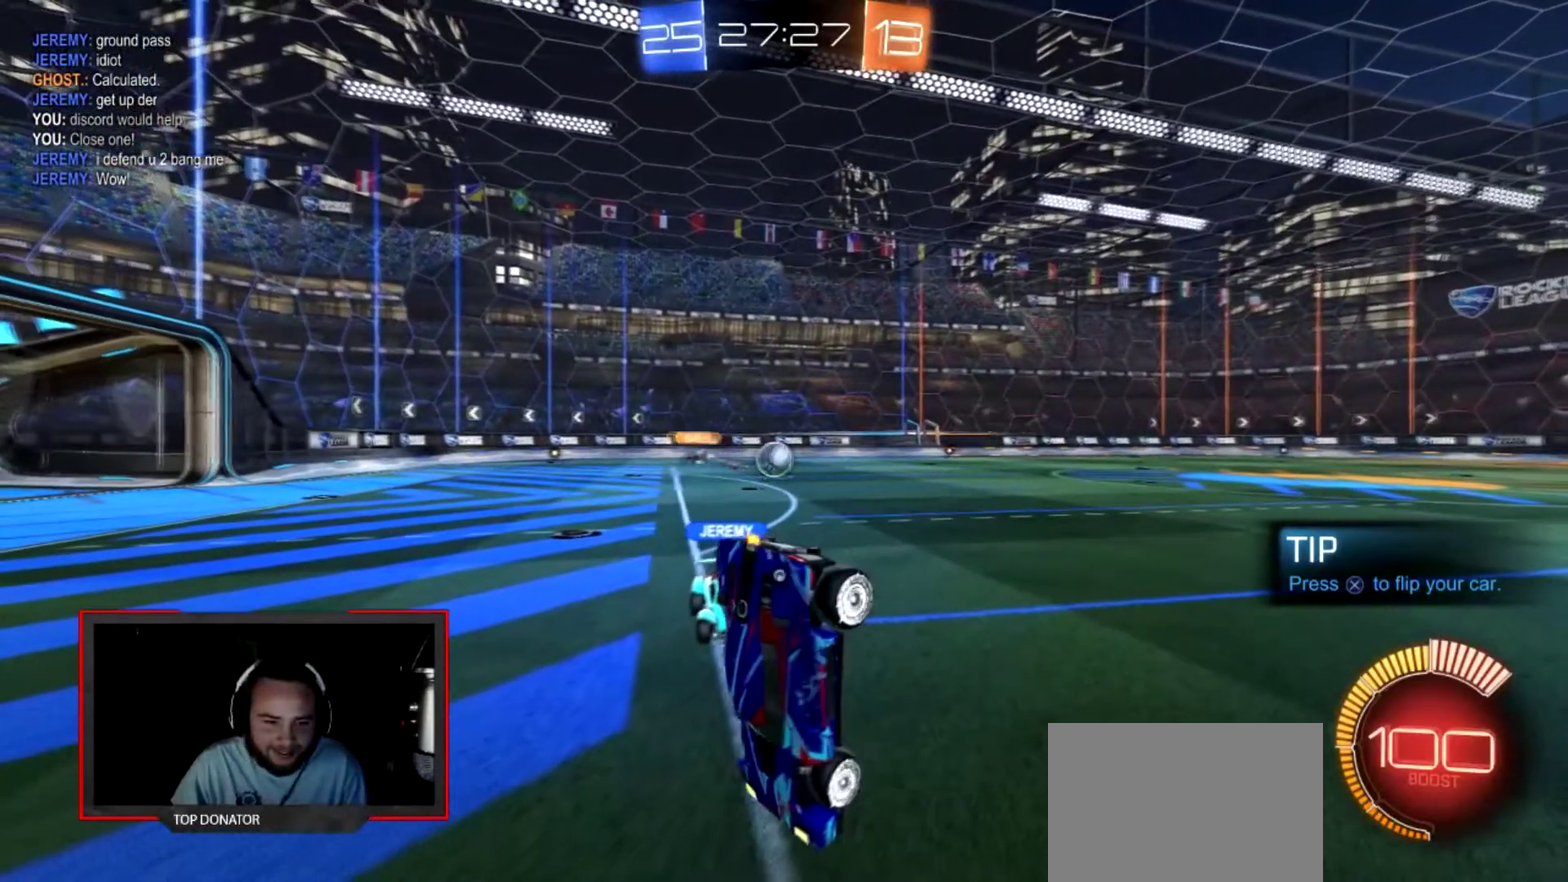
{"buttons": [], "left_stick": "center", "right_stick": "center", "events": [[67, "CROSS", "up"], [300, "CROSS", "down"], [434, "CROSS", "up"]]}
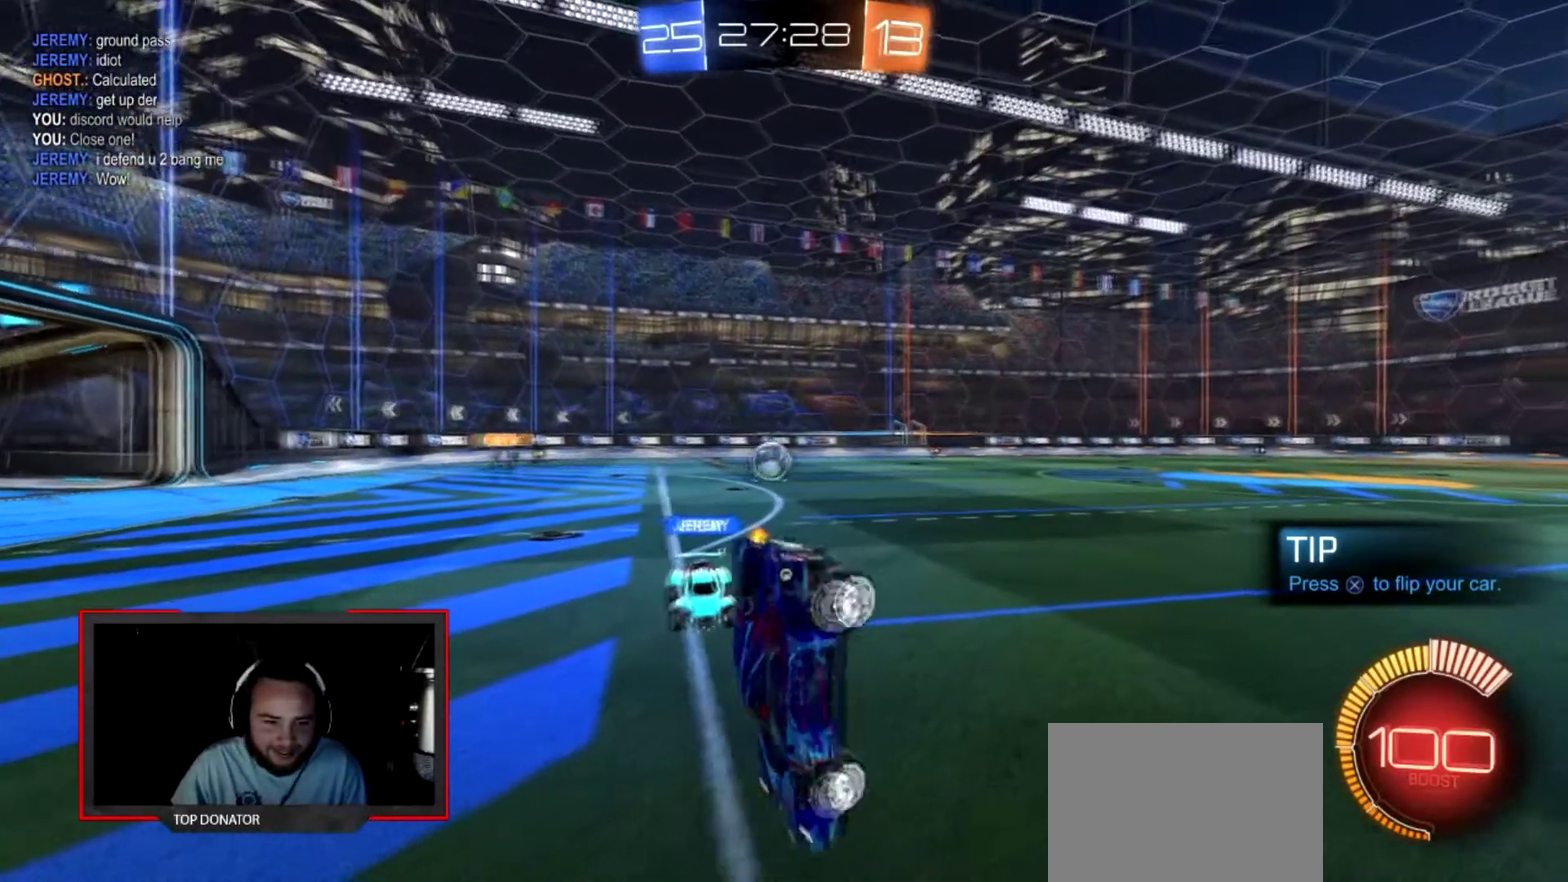
{"buttons": [], "left_stick": "center", "right_stick": "center", "events": [[300, "CROSS", "down"], [467, "CROSS", "up"]]}
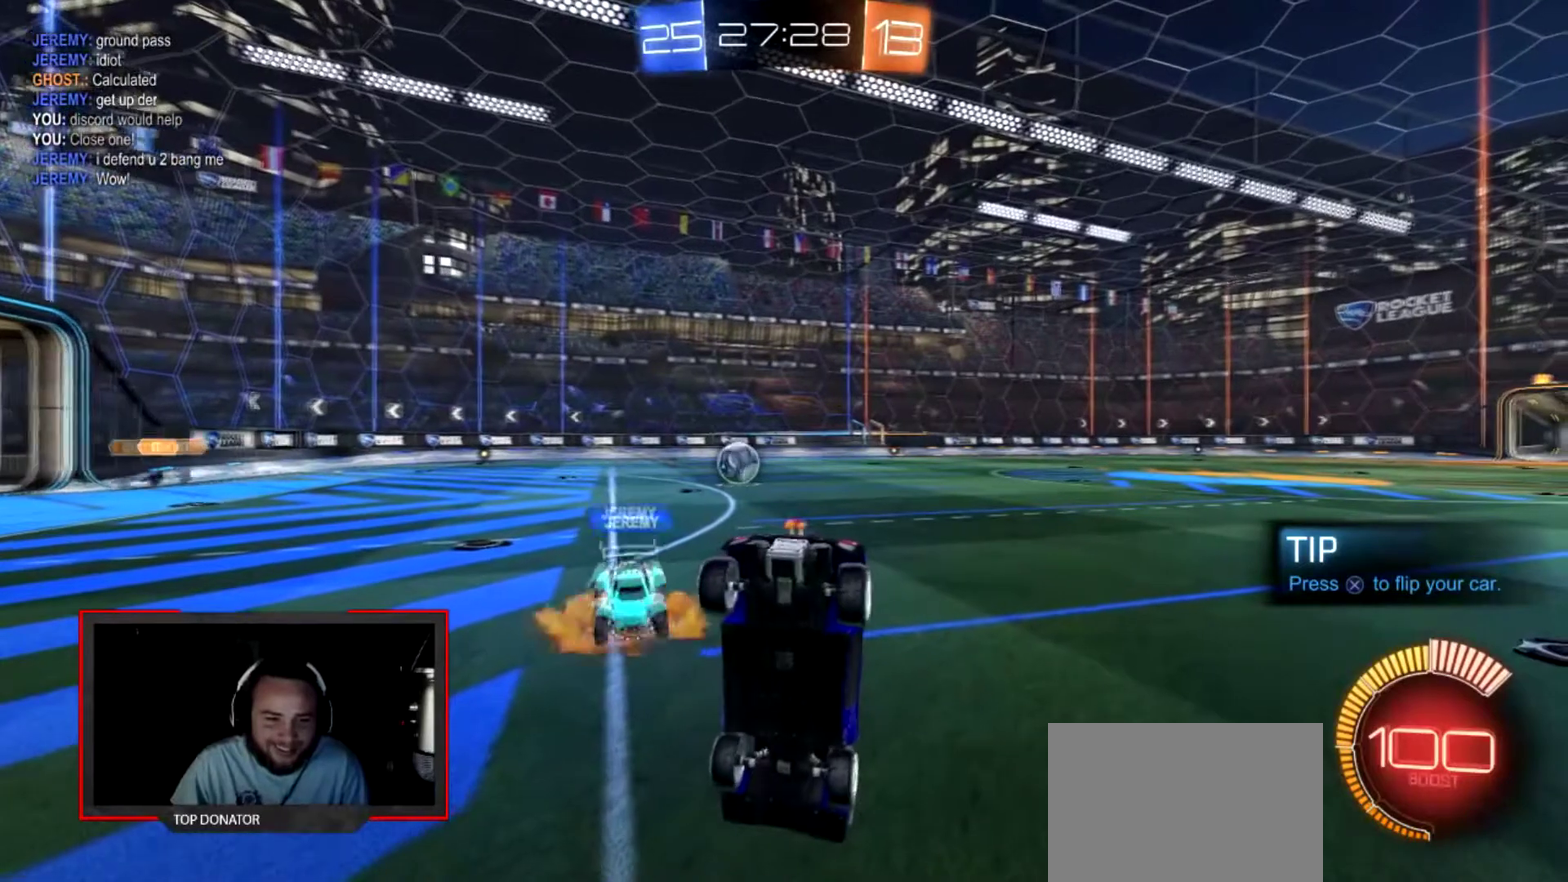
{"buttons": [], "left_stick": "center", "right_stick": "center", "events": [[334, "CROSS", "down"], [501, "CROSS", "up"]]}
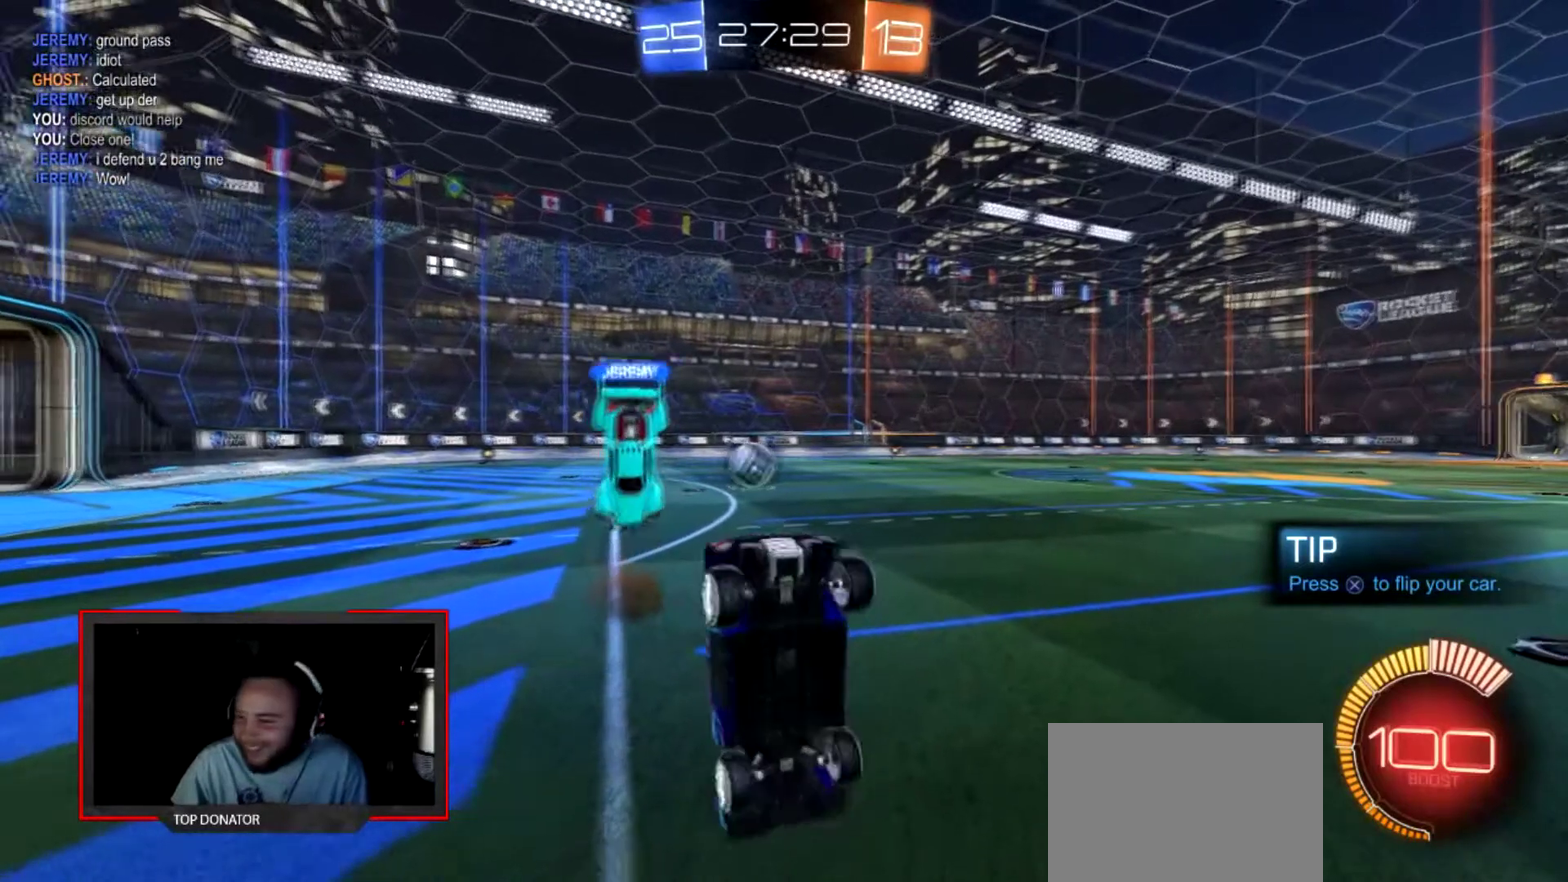
{"buttons": [], "left_stick": "center", "right_stick": "center", "events": [[333, "CROSS", "down"], [500, "CROSS", "up"]]}
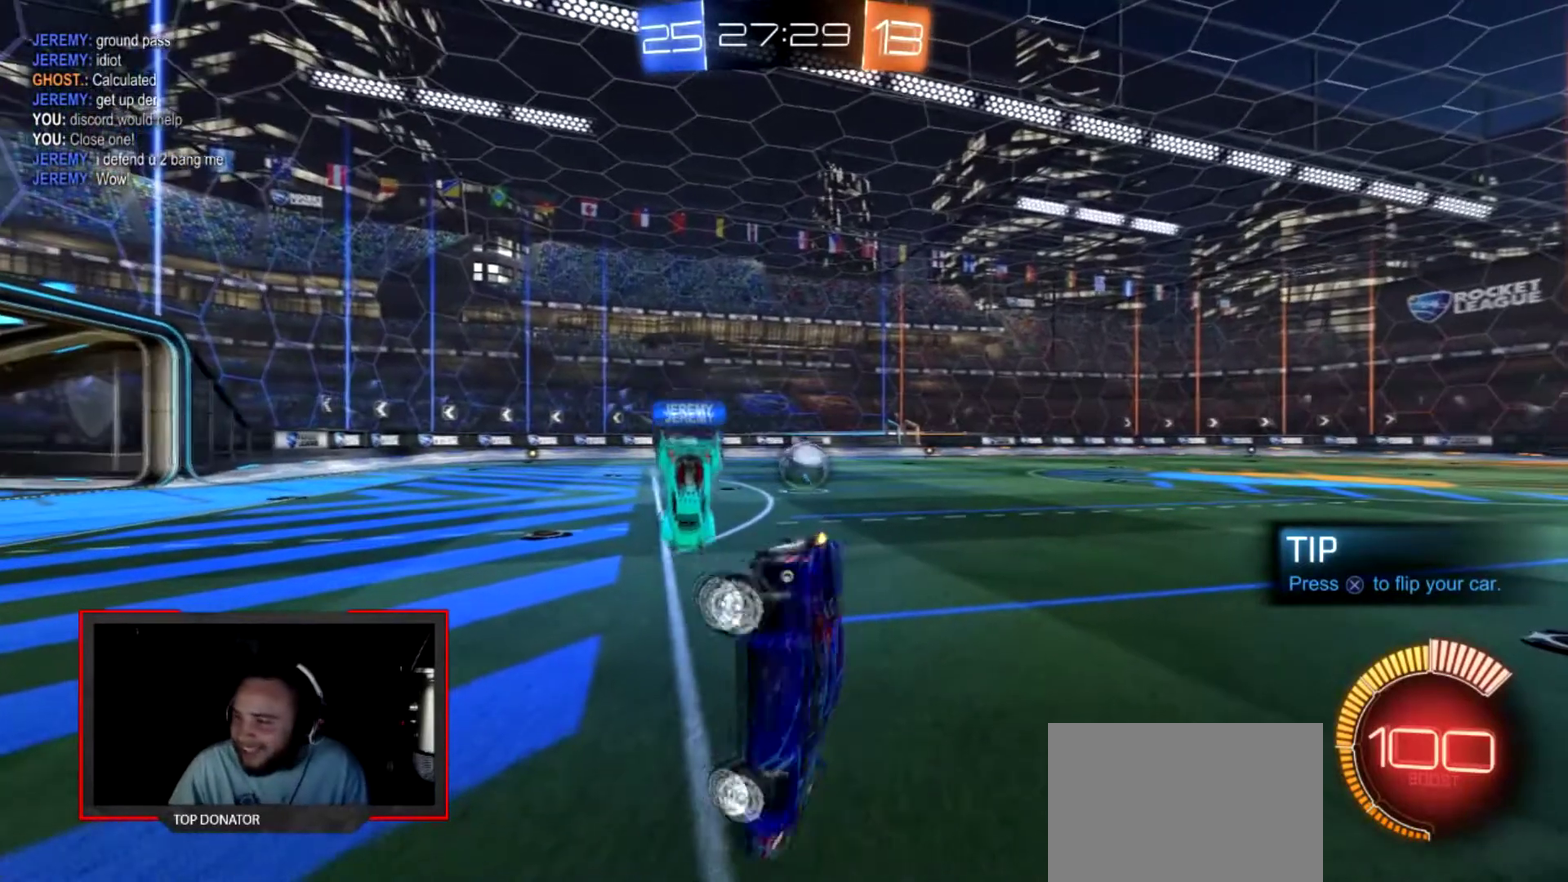
{"buttons": ["CROSS"], "left_stick": "center", "right_stick": "center", "events": [[100, "CROSS", "down"], [234, "CROSS", "up"], [467, "CROSS", "down"]]}
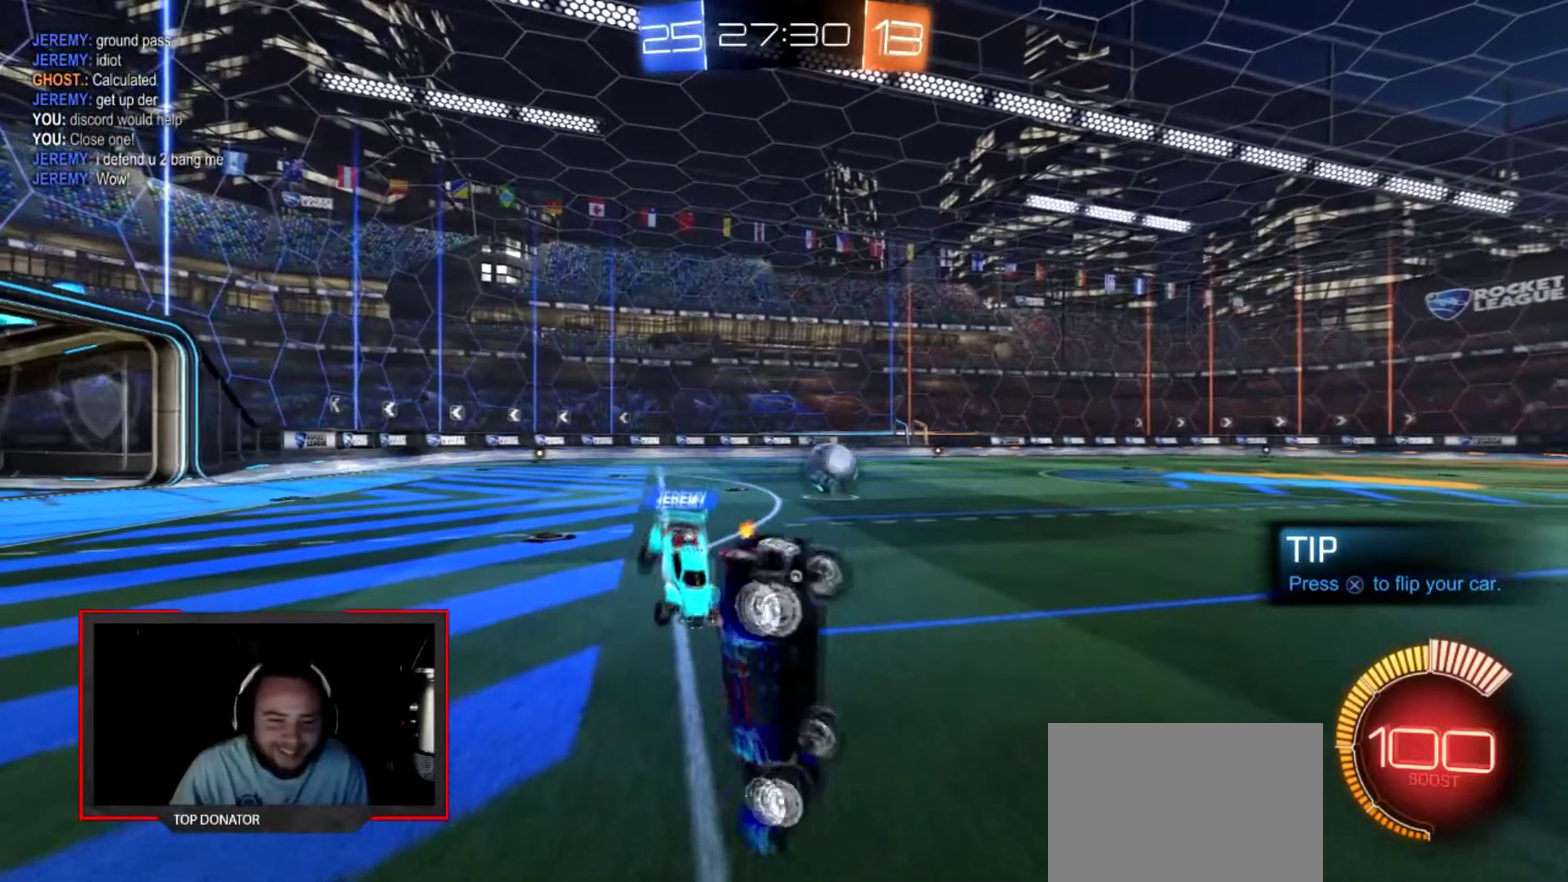
{"buttons": [], "left_stick": "center", "right_stick": "center", "events": [[100, "CROSS", "up"], [333, "CROSS", "down"], [467, "CROSS", "up"]]}
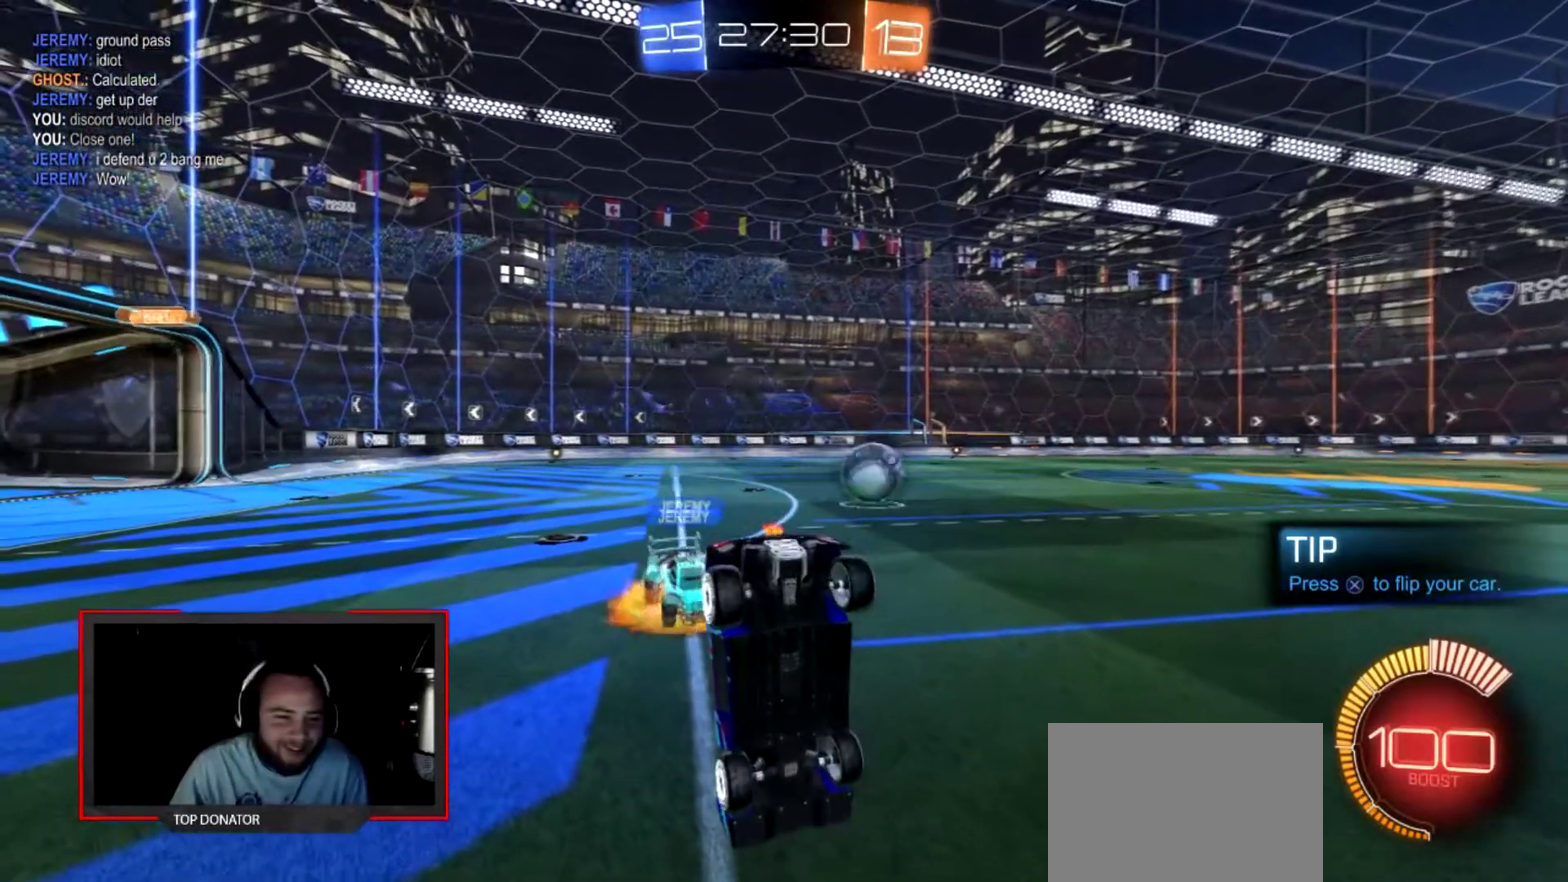
{"buttons": [], "left_stick": "center", "right_stick": "center", "events": [[167, "CROSS", "down"], [300, "CROSS", "up"]]}
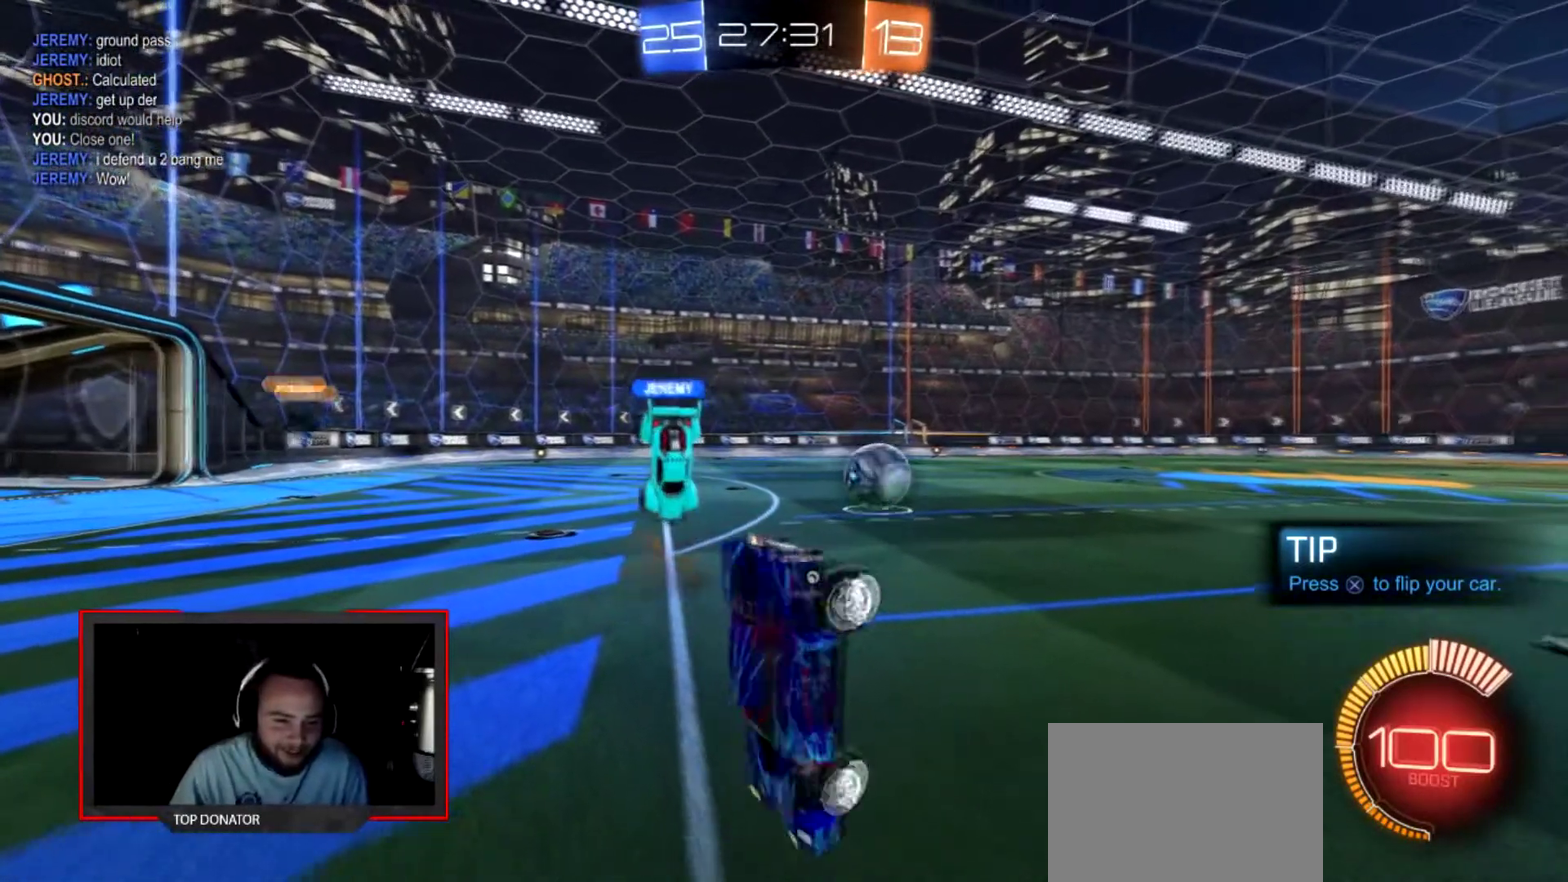
{"buttons": [], "left_stick": "center", "right_stick": "center", "events": [[200, "CROSS", "down"], [333, "CROSS", "up"]]}
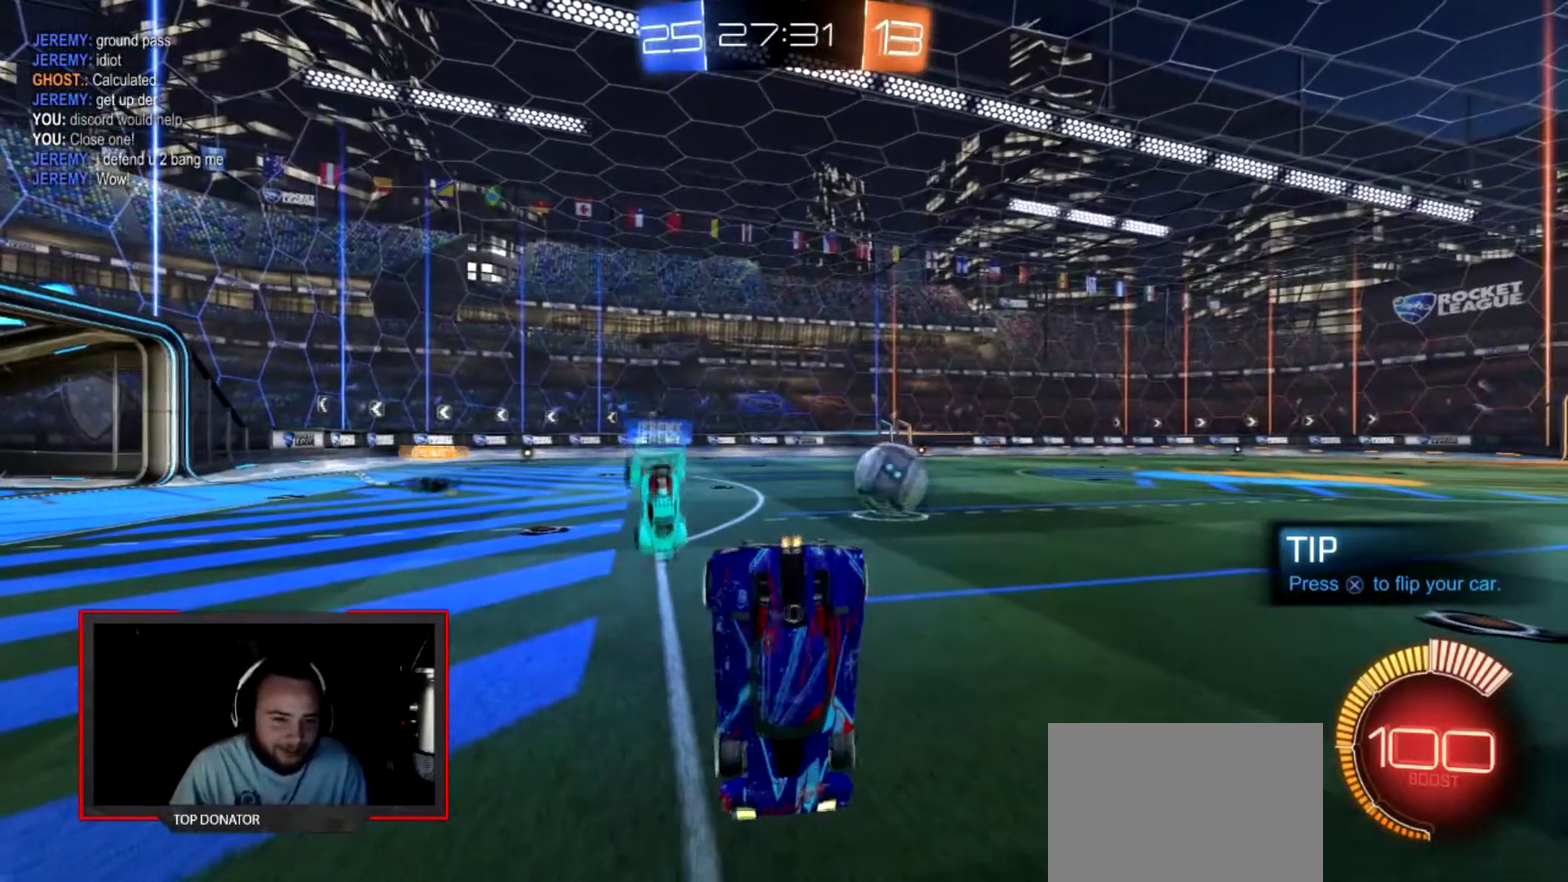
{"buttons": ["CROSS"], "left_stick": "center", "right_stick": "center", "events": [[33, "CROSS", "down"], [134, "CROSS", "up"], [467, "CROSS", "down"]]}
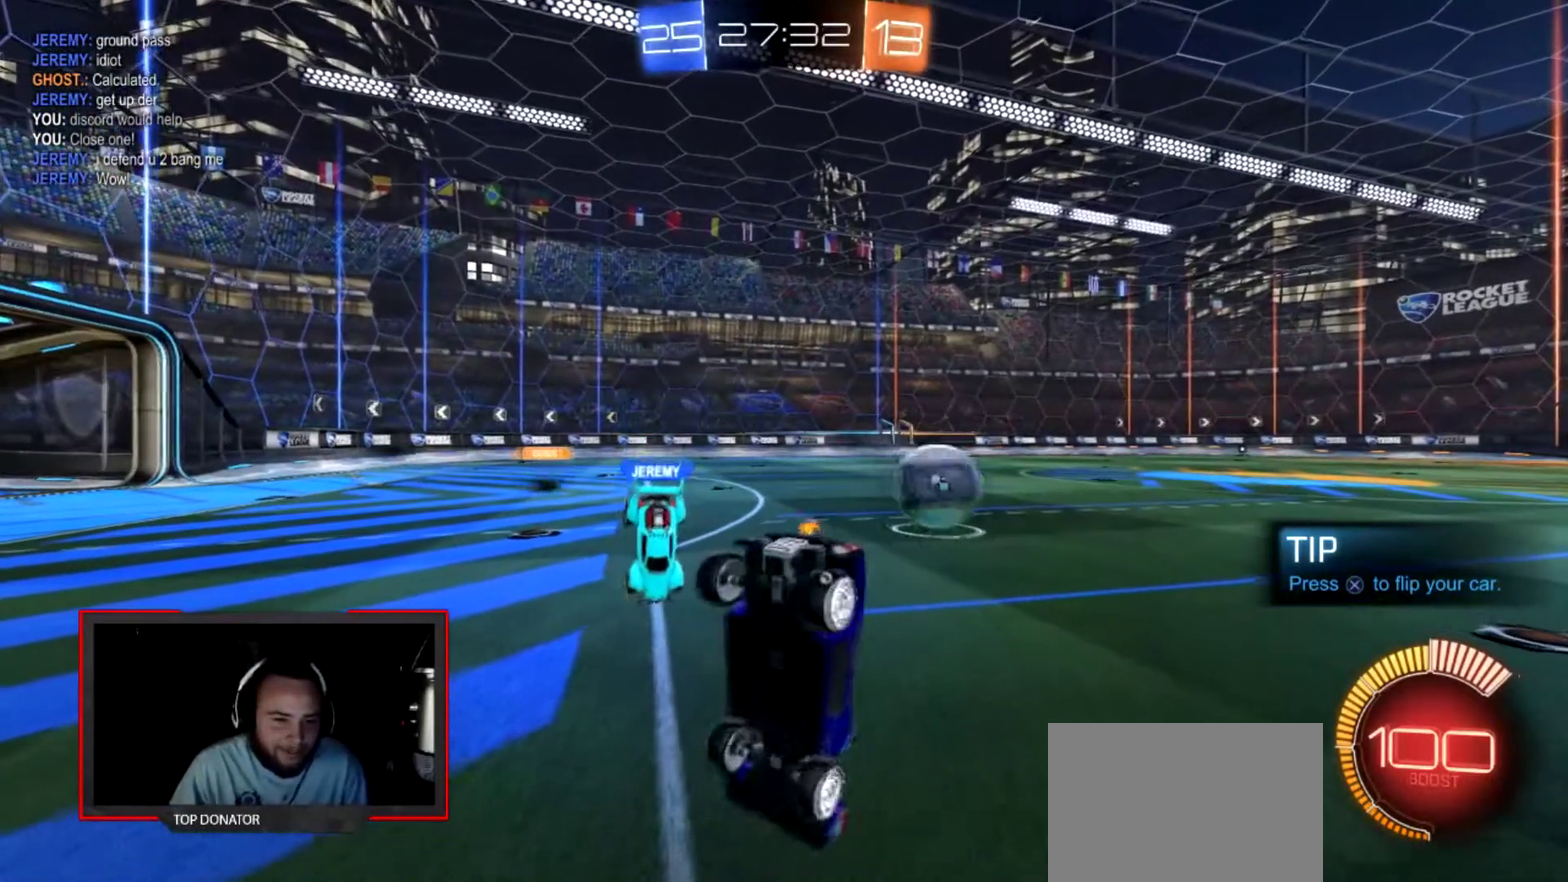
{"buttons": [], "left_stick": "center", "right_stick": "center", "events": [[100, "CROSS", "up"], [267, "CROSS", "down"], [400, "CROSS", "up"]]}
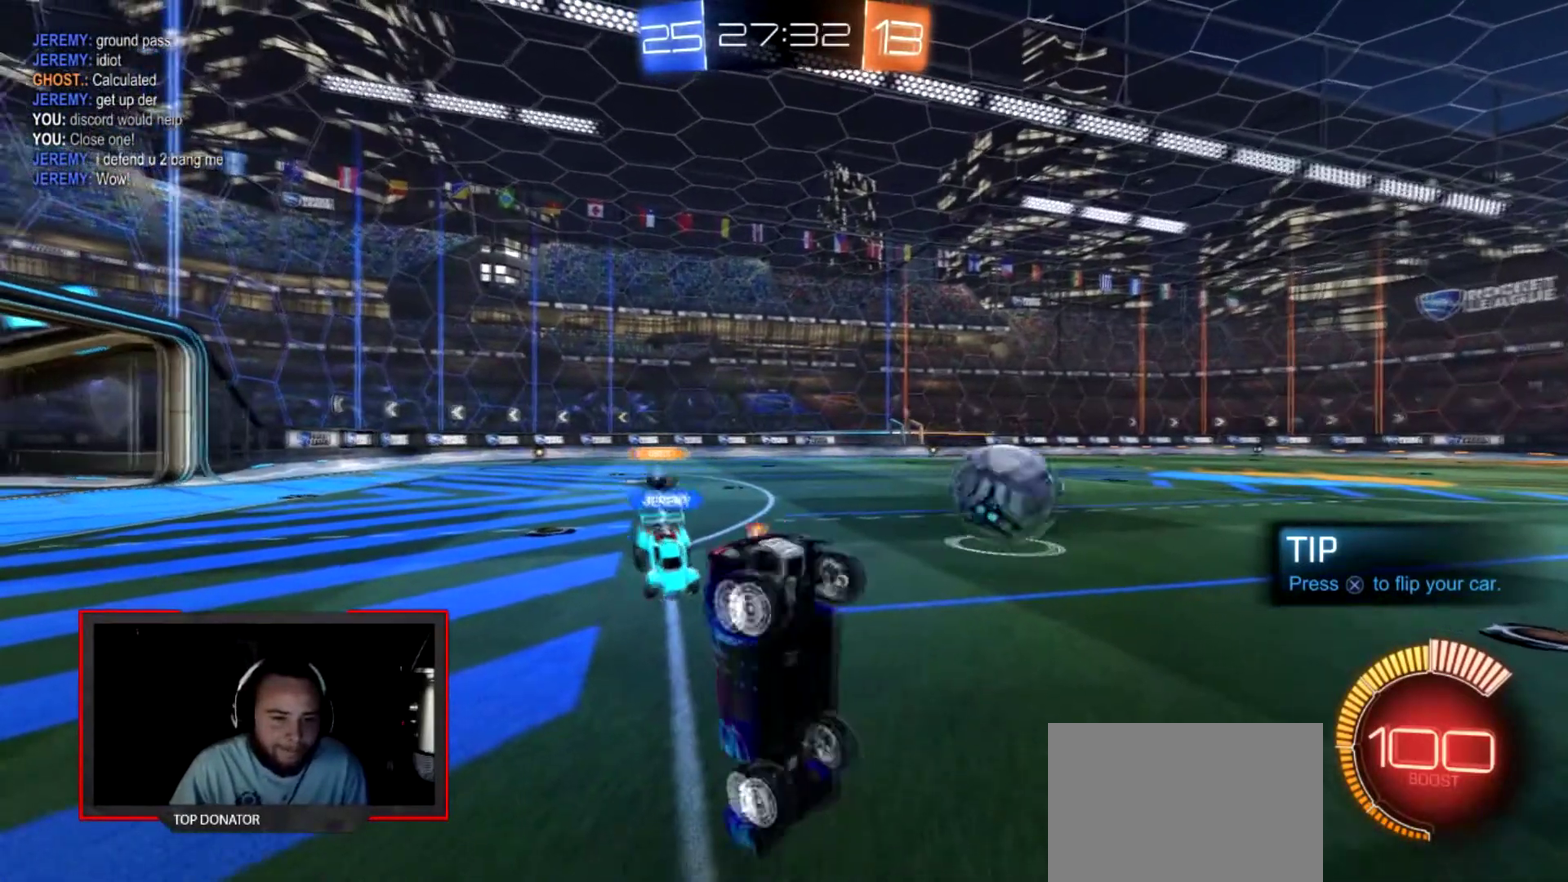
{"buttons": [], "left_stick": "center", "right_stick": "center", "events": [[167, "CROSS", "down"], [300, "CROSS", "up"]]}
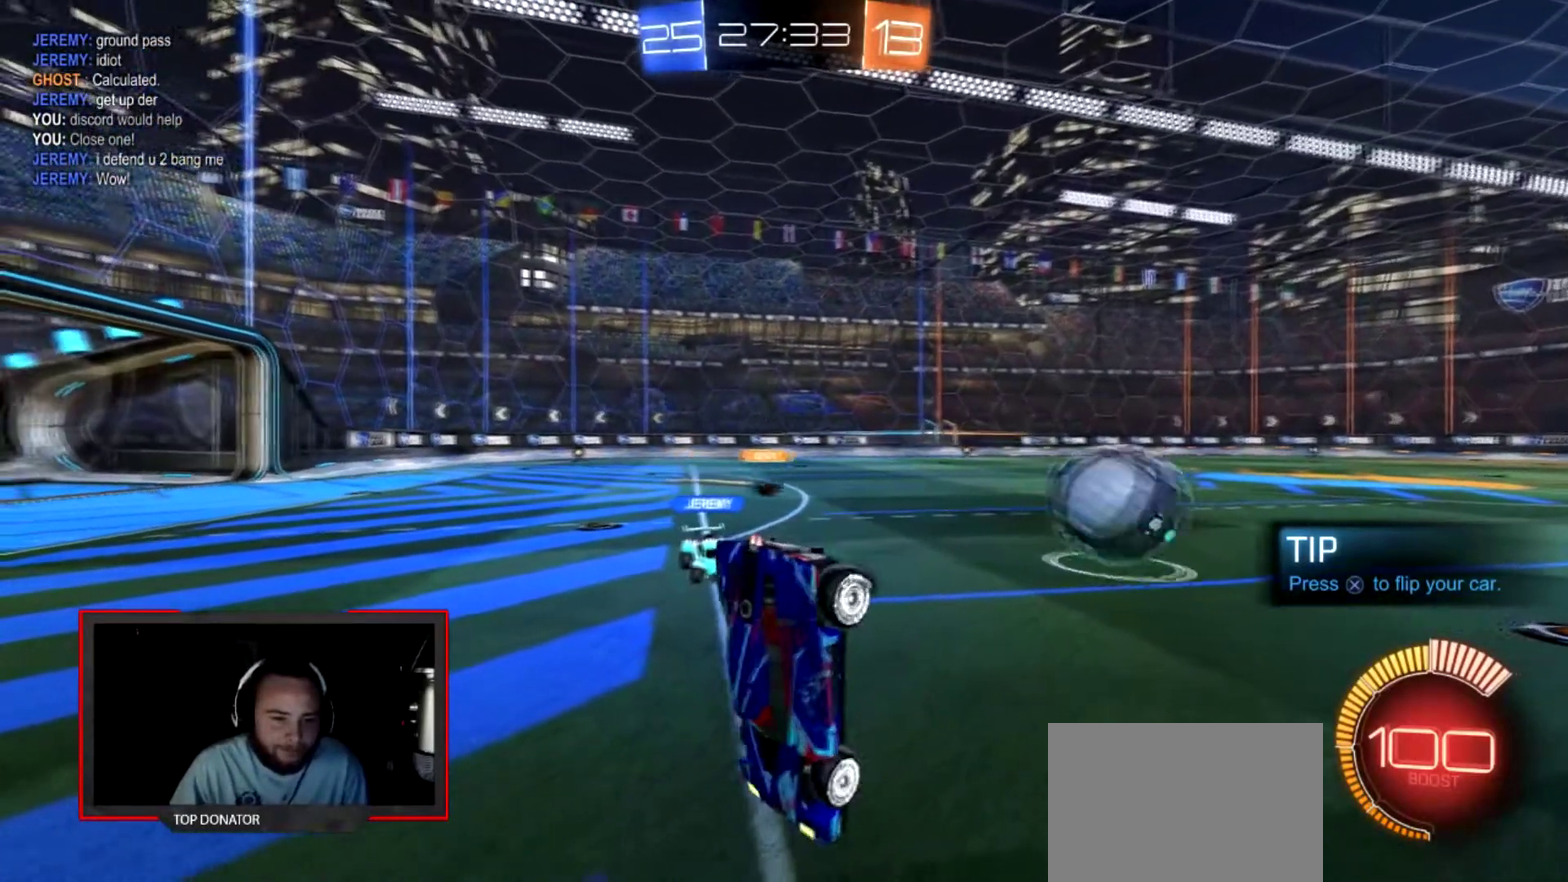
{"buttons": [], "left_stick": "center", "right_stick": "center", "events": [[33, "CROSS", "down"], [200, "CROSS", "up"]]}
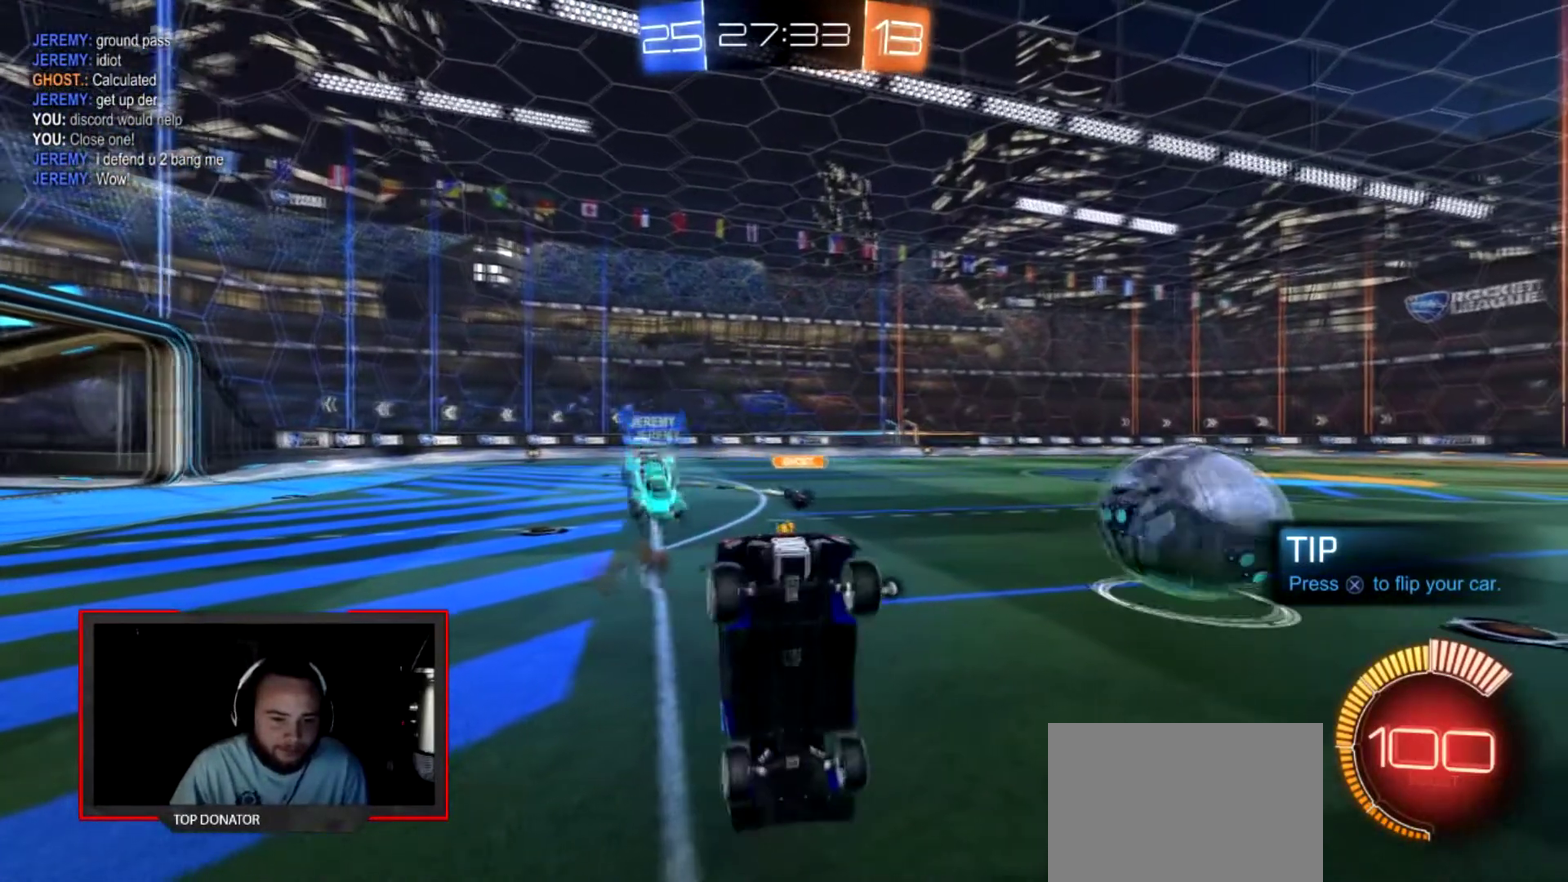
{"buttons": [], "left_stick": "center", "right_stick": "center", "events": [[33, "CROSS", "down"], [200, "CROSS", "up"]]}
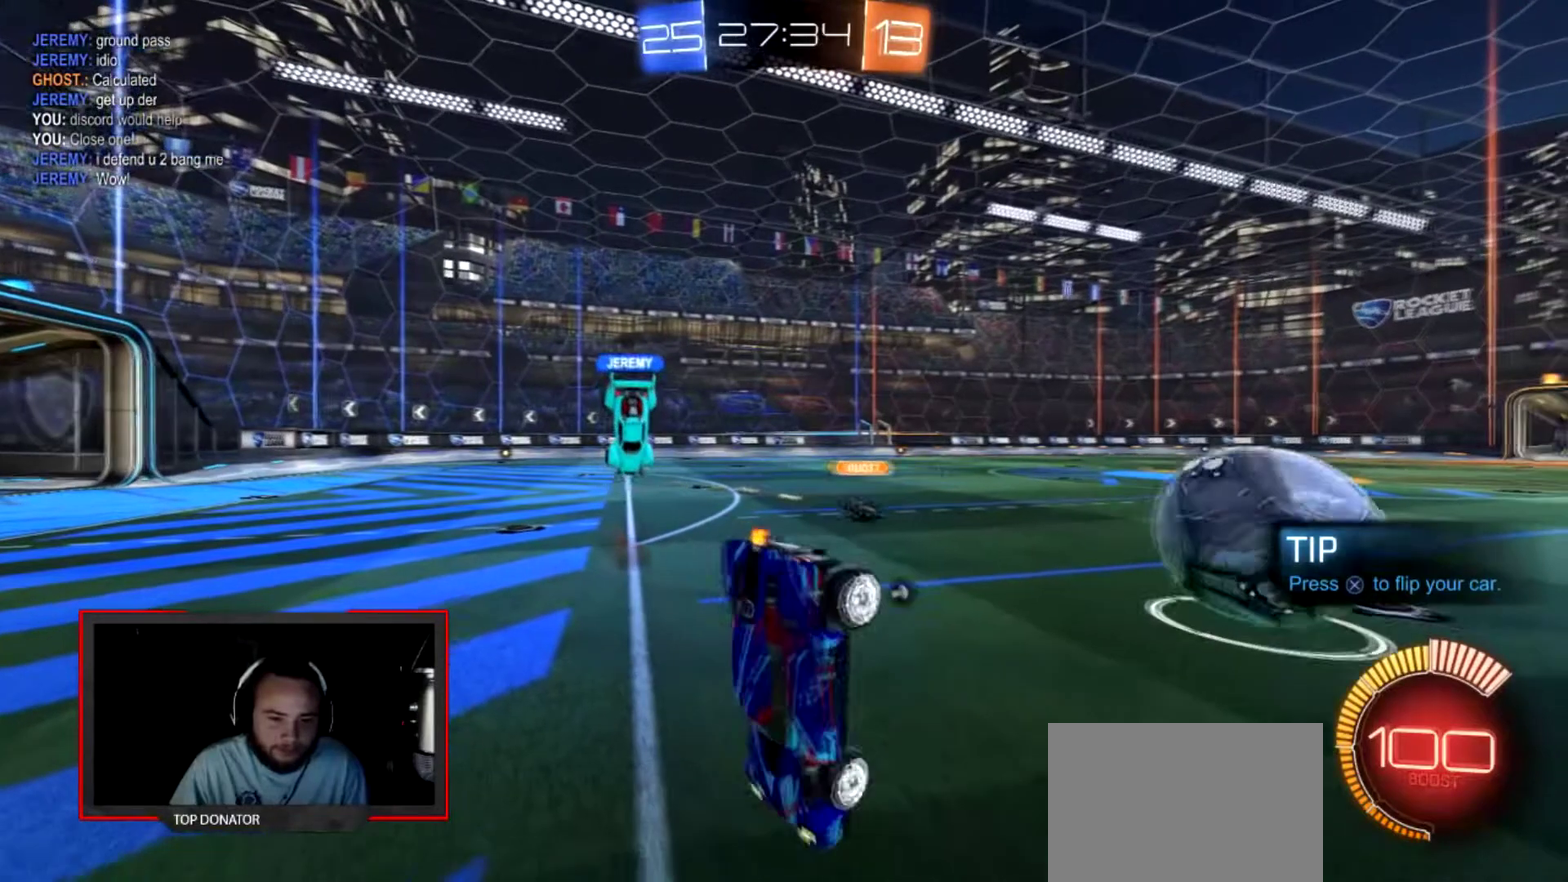
{"buttons": [], "left_stick": "center", "right_stick": "center", "events": [[34, "CROSS", "down"], [234, "CROSS", "up"]]}
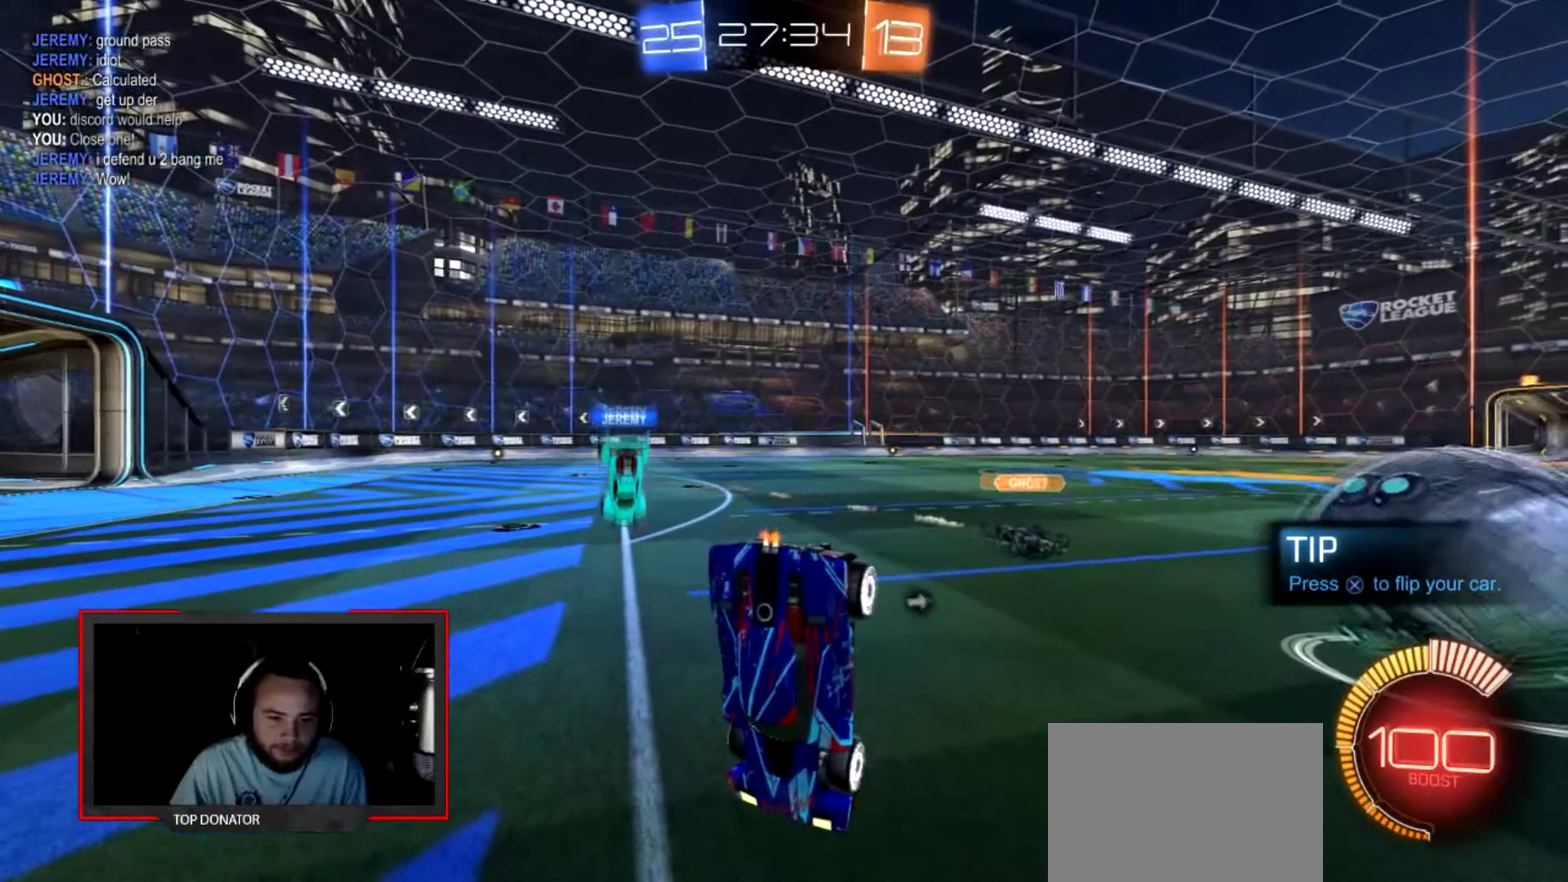
{"buttons": [], "left_stick": "center", "right_stick": "center", "events": [[66, "CROSS", "down"], [167, "CROSS", "up"]]}
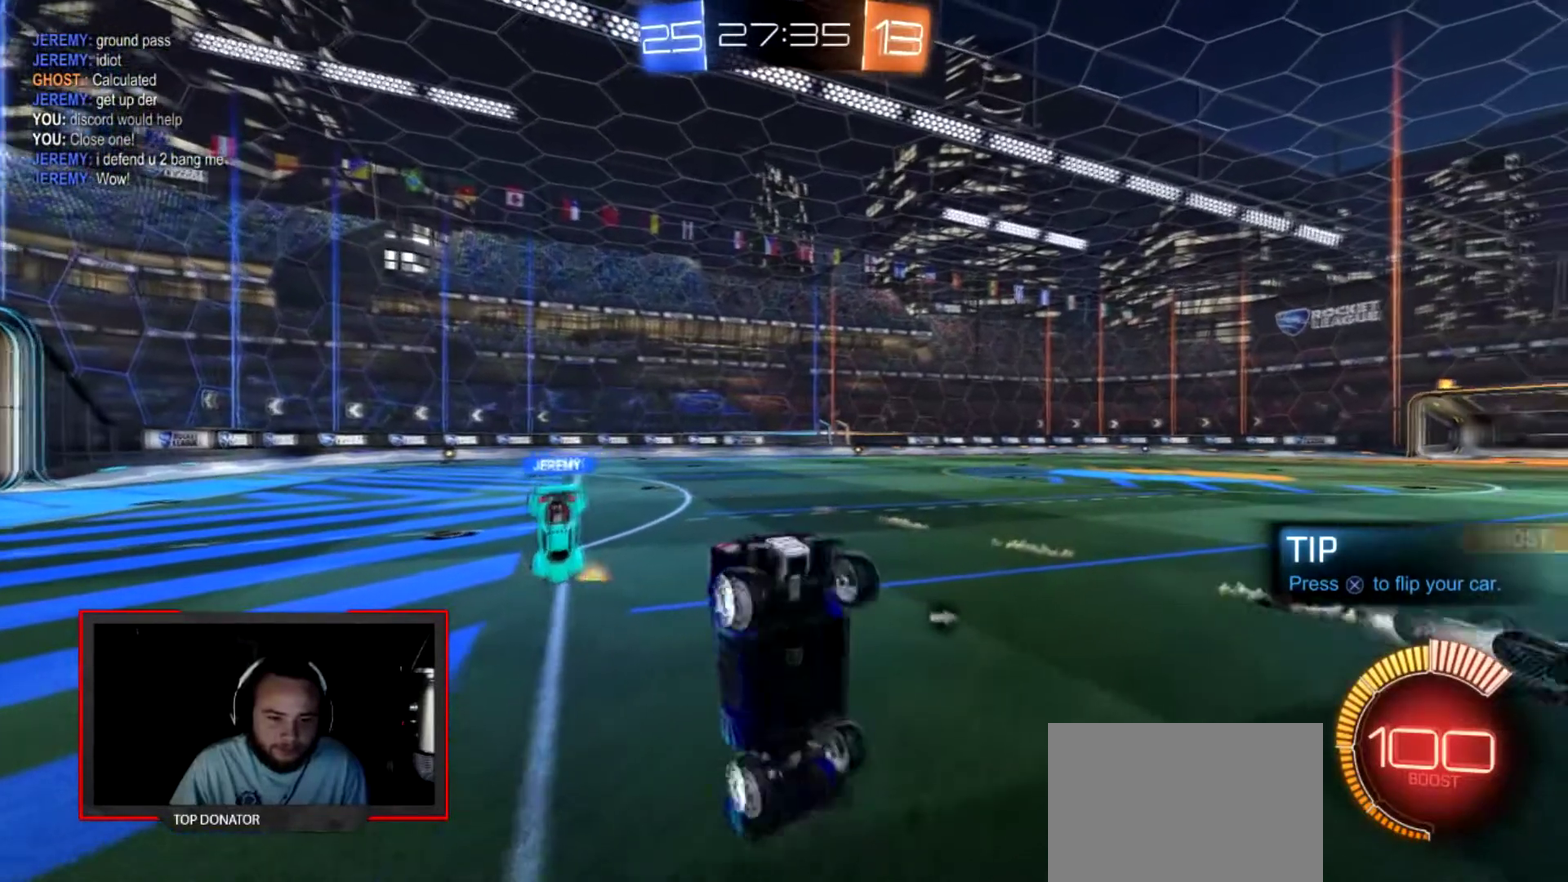
{"buttons": ["CROSS"], "left_stick": "center", "right_stick": "center", "events": [[367, "CROSS", "down"]]}
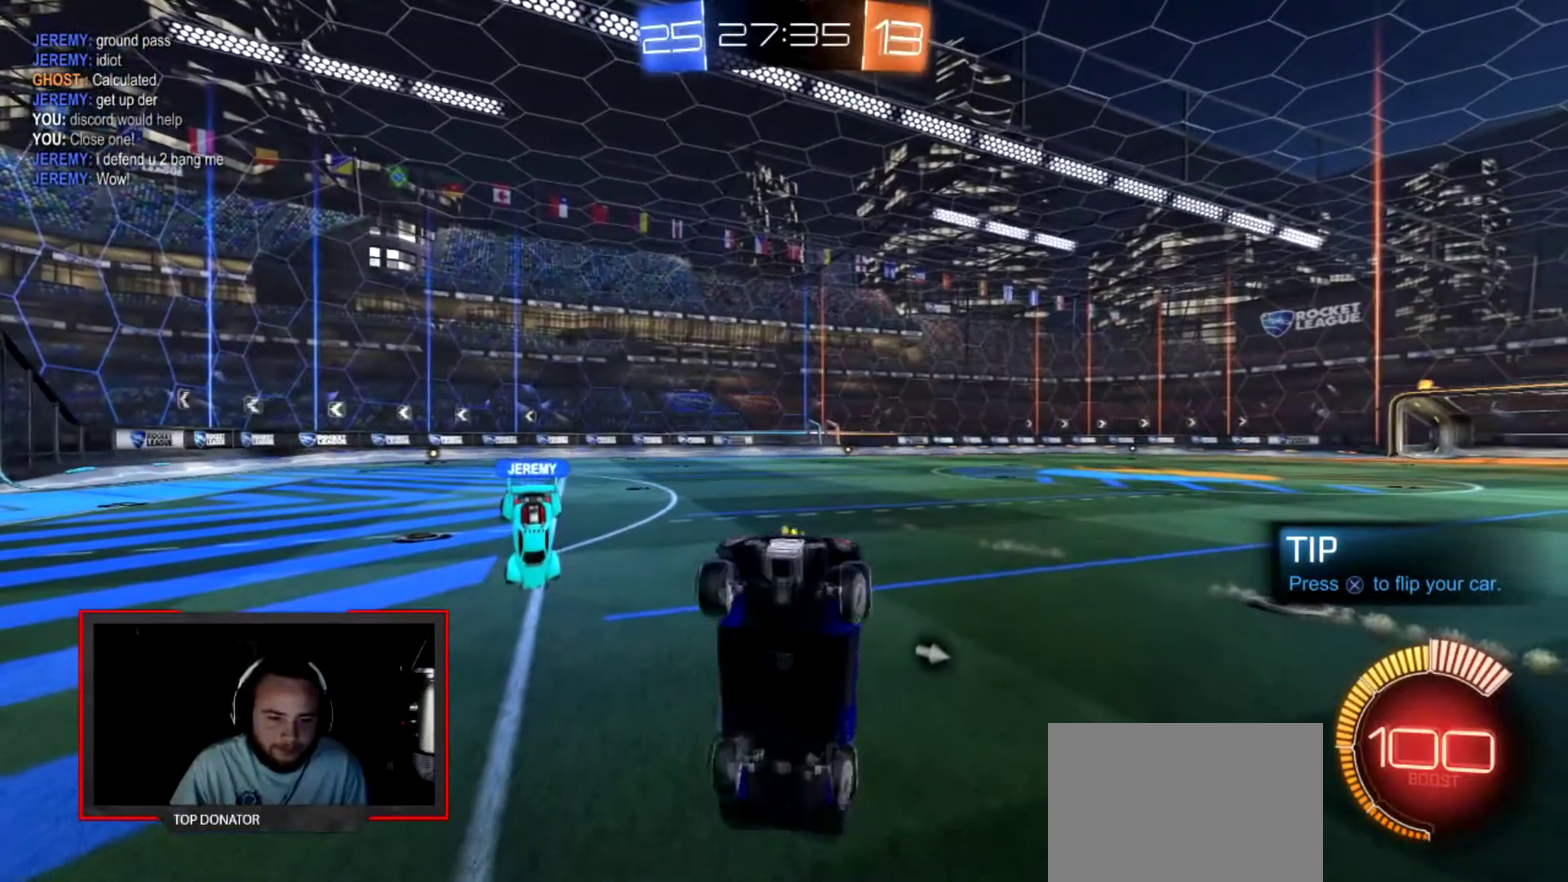
{"buttons": [], "left_stick": "center", "right_stick": "center", "events": [[33, "CROSS", "up"]]}
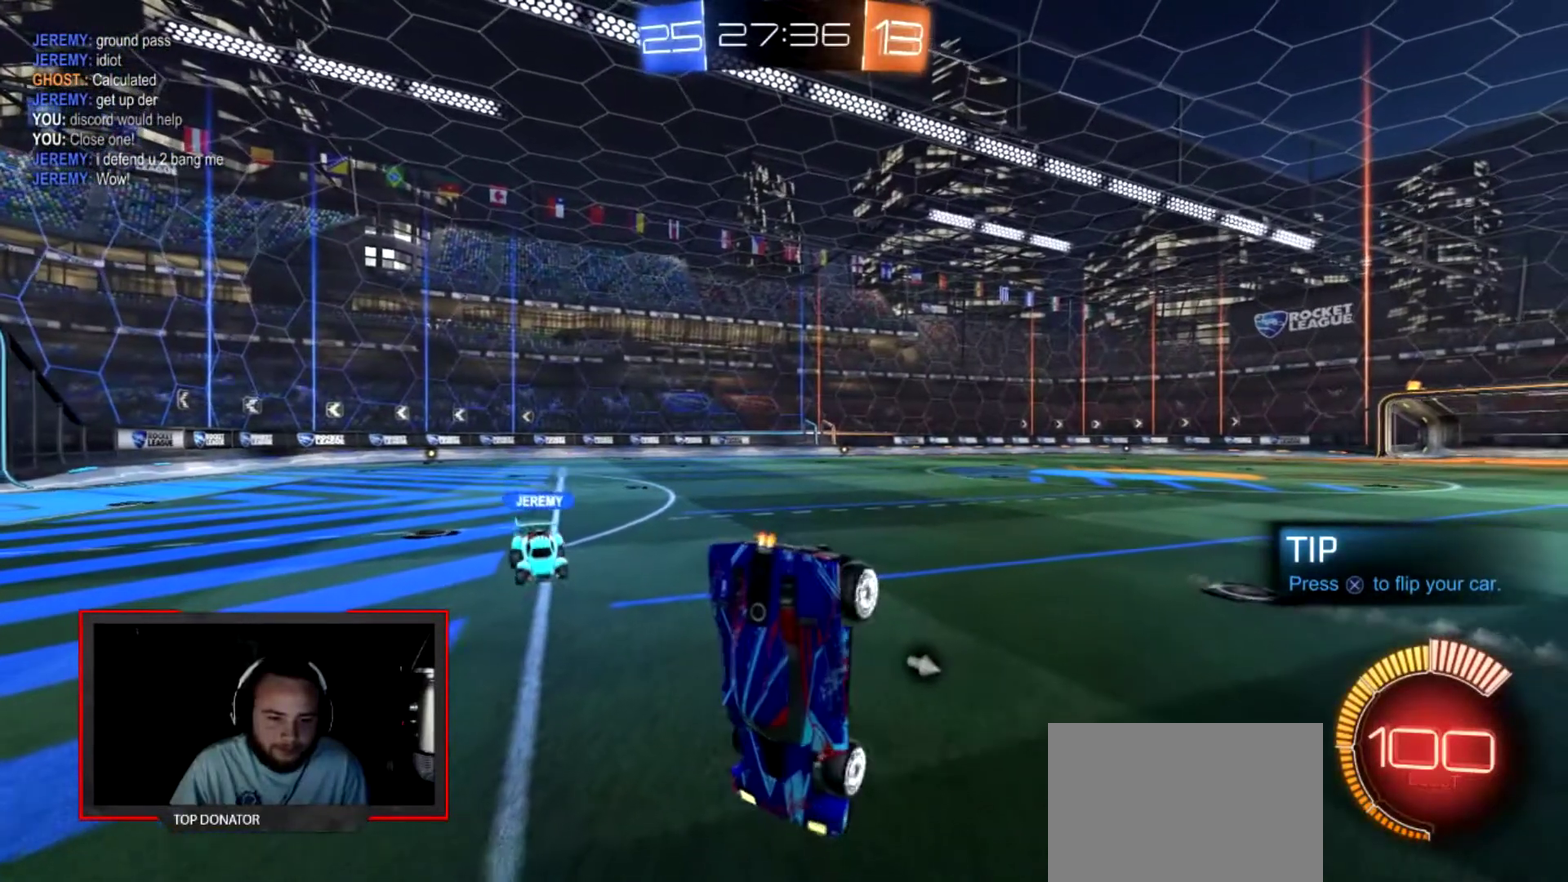
{"buttons": [], "left_stick": "center", "right_stick": "center", "events": [[267, "CROSS", "down"], [401, "CROSS", "up"]]}
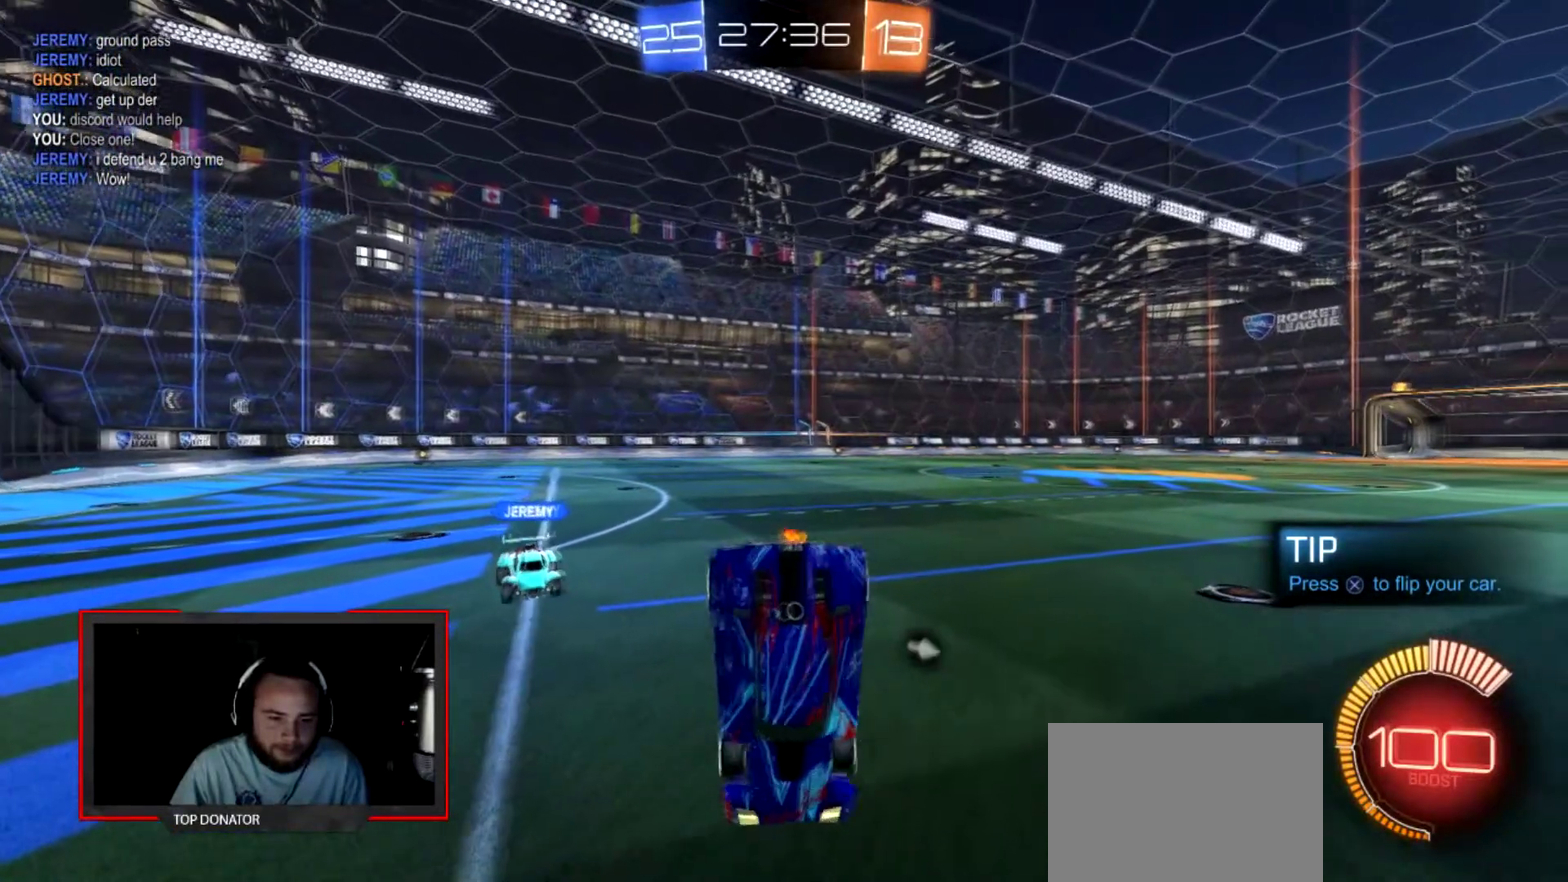
{"buttons": [], "left_stick": "center", "right_stick": "center", "events": []}
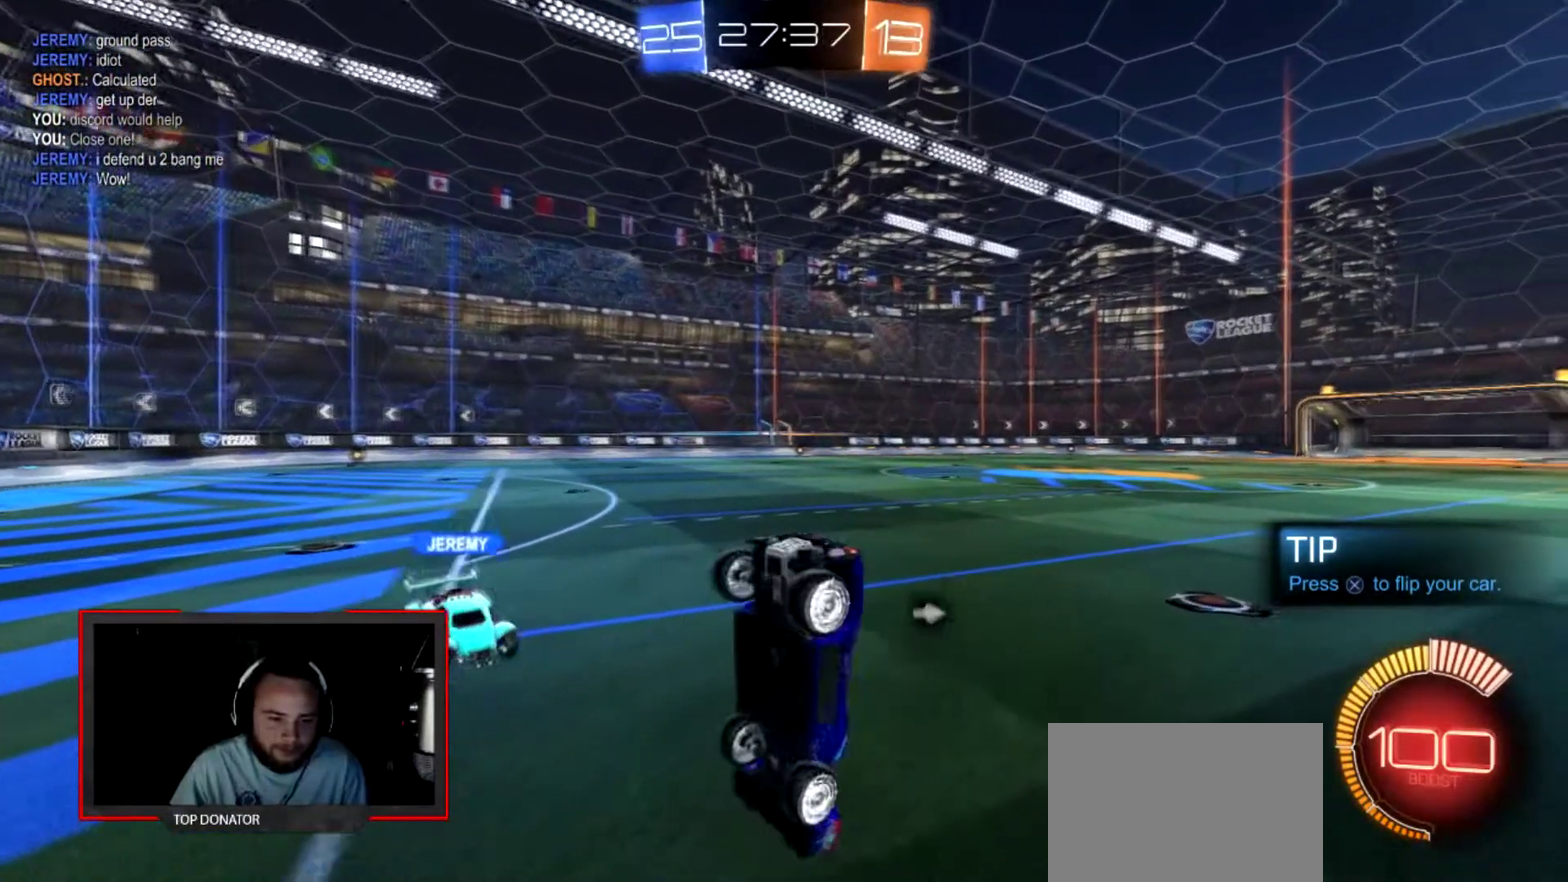
{"buttons": [], "left_stick": "center", "right_stick": "center", "events": [[200, "CROSS", "down"], [367, "CROSS", "up"]]}
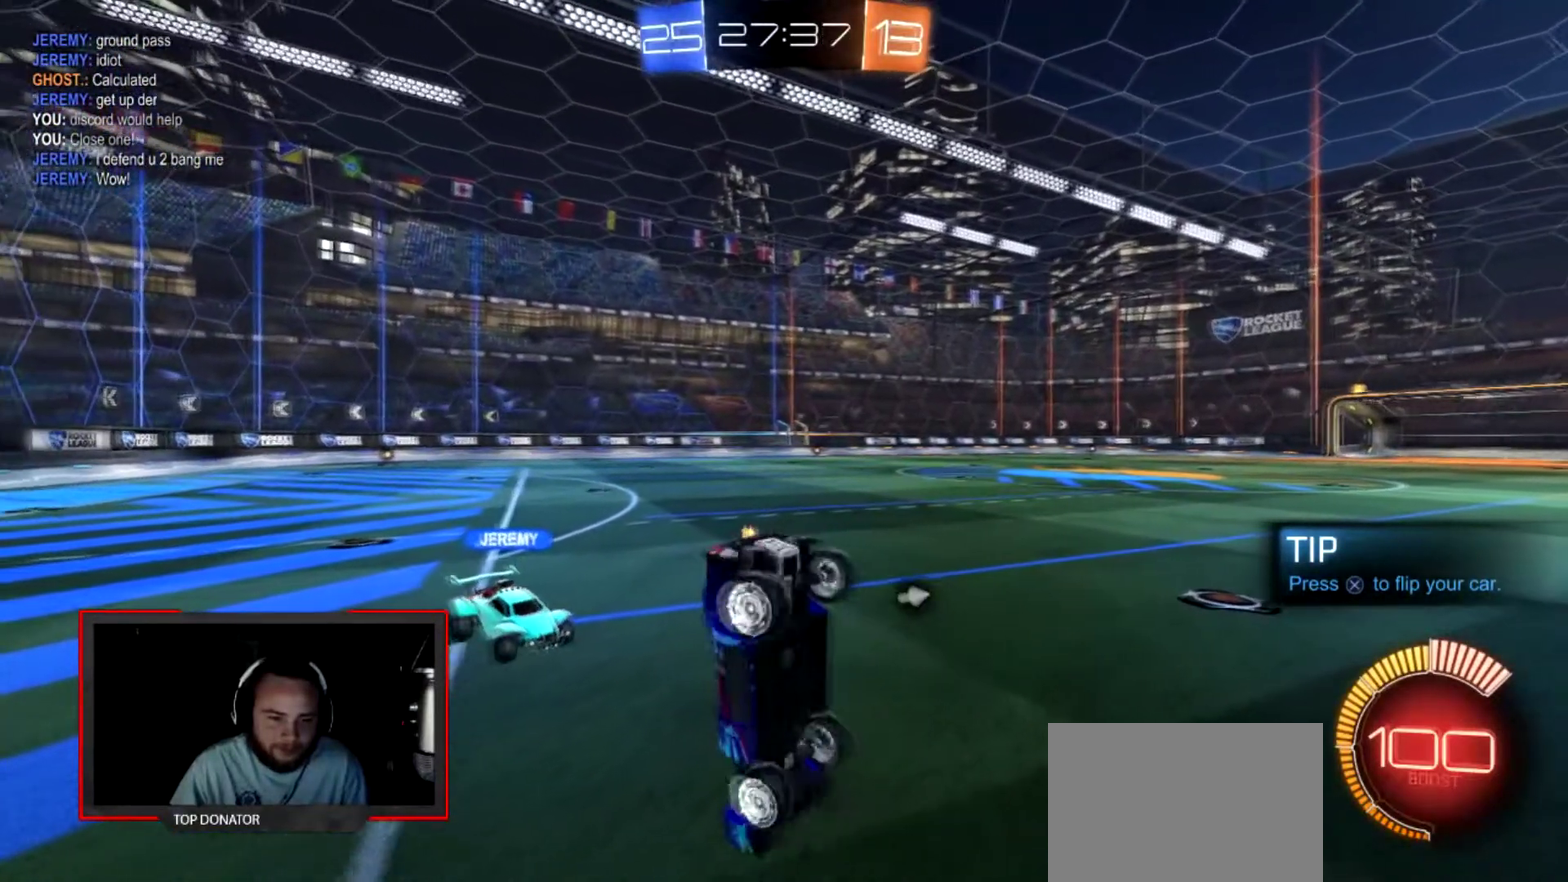
{"buttons": [], "left_stick": "center", "right_stick": "center", "events": []}
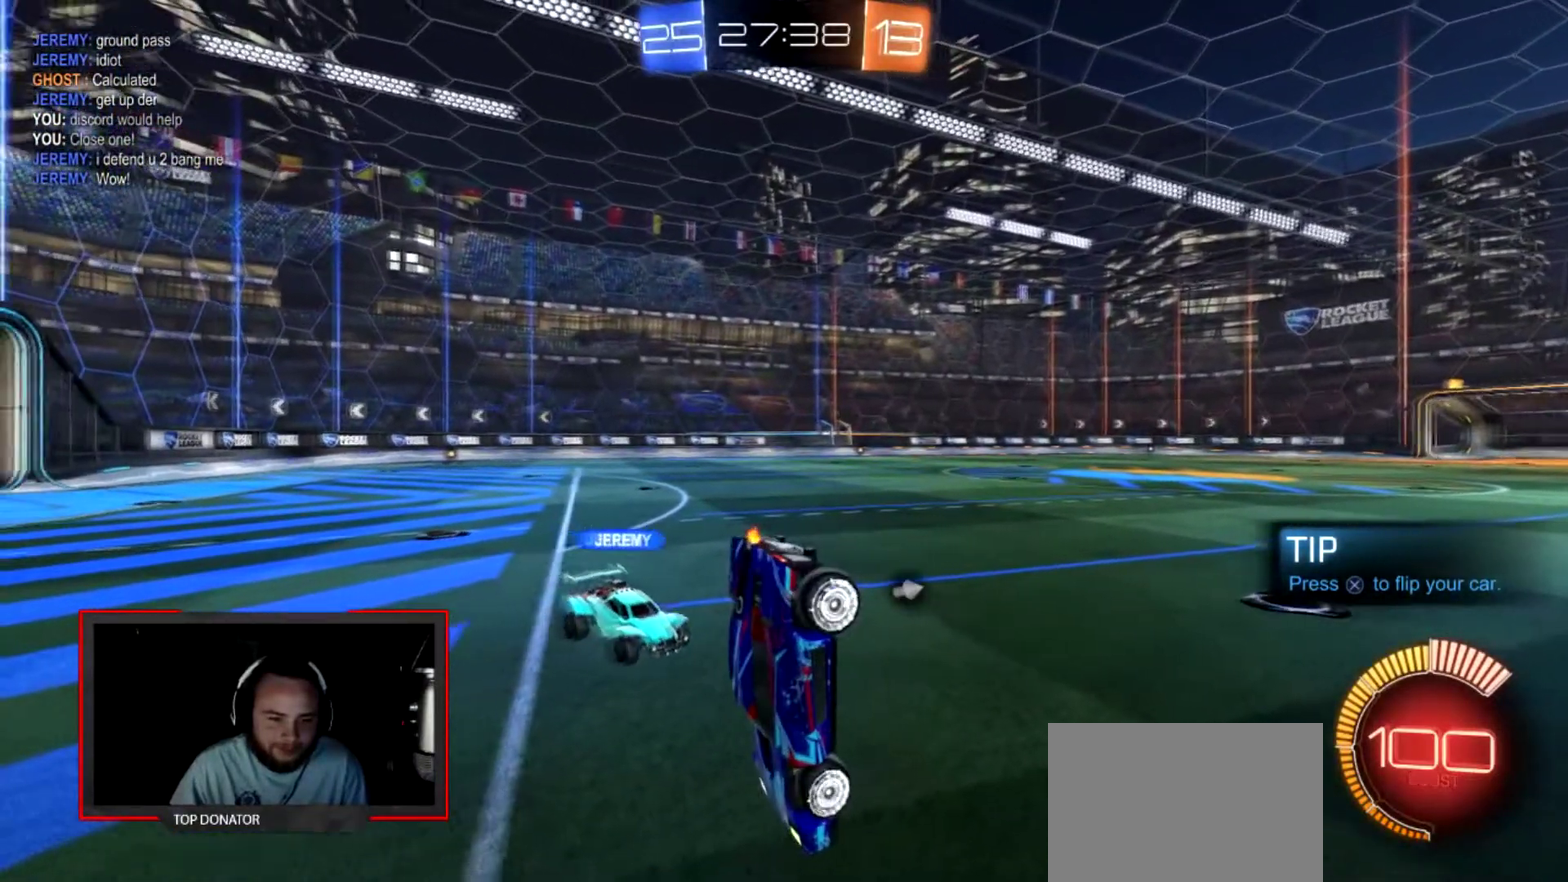
{"buttons": ["CROSS"], "left_stick": "center", "right_stick": "center", "events": [[34, "CROSS", "down"], [234, "CROSS", "up"], [501, "CROSS", "down"]]}
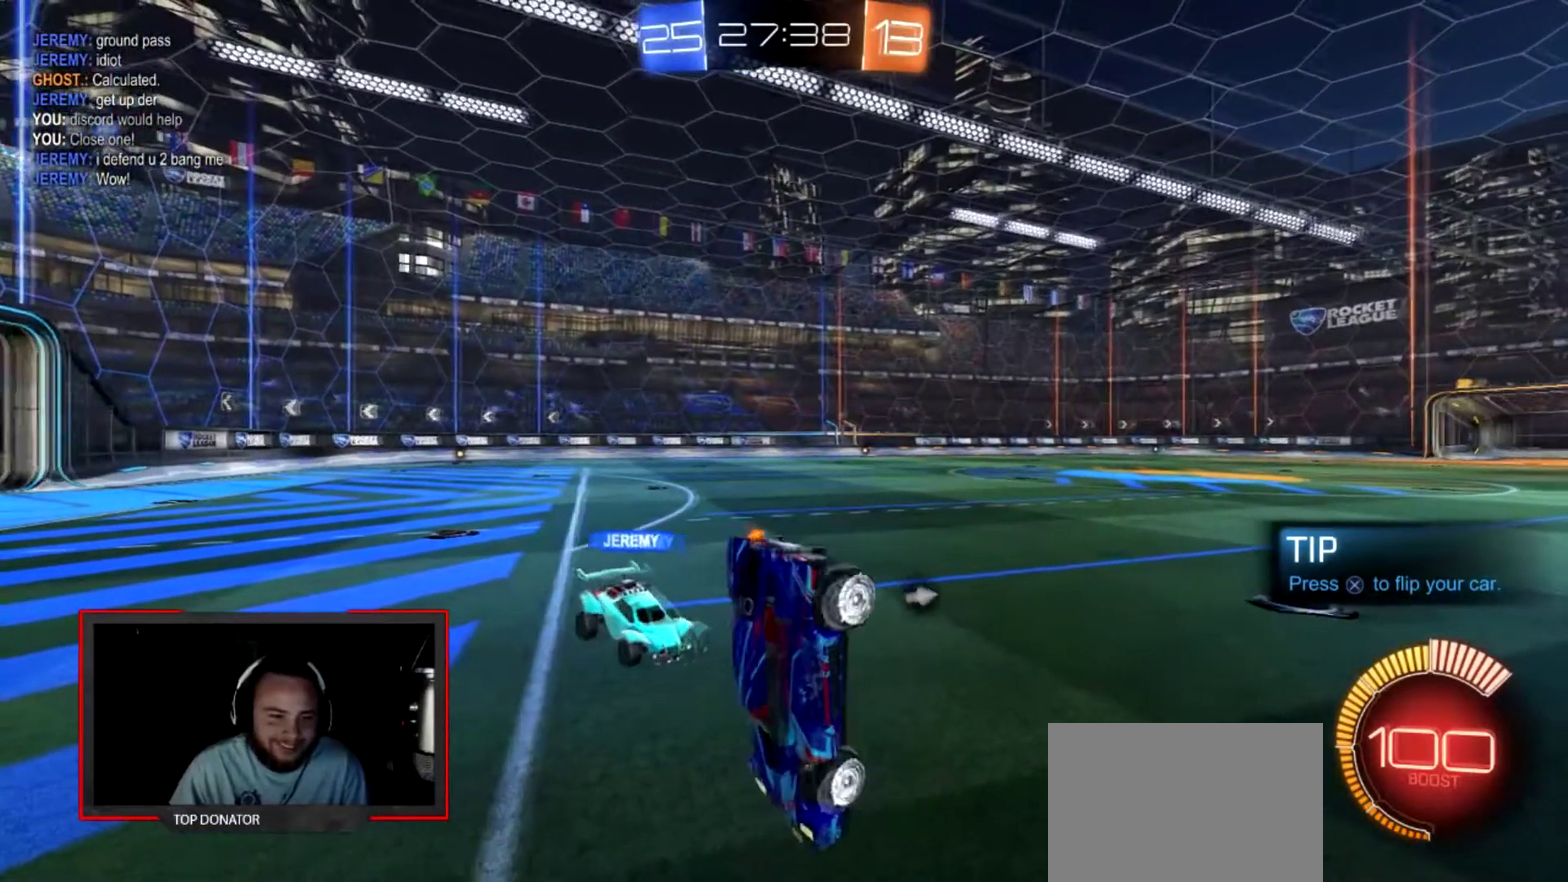
{"buttons": [], "left_stick": "center", "right_stick": "center", "events": [[133, "CROSS", "up"]]}